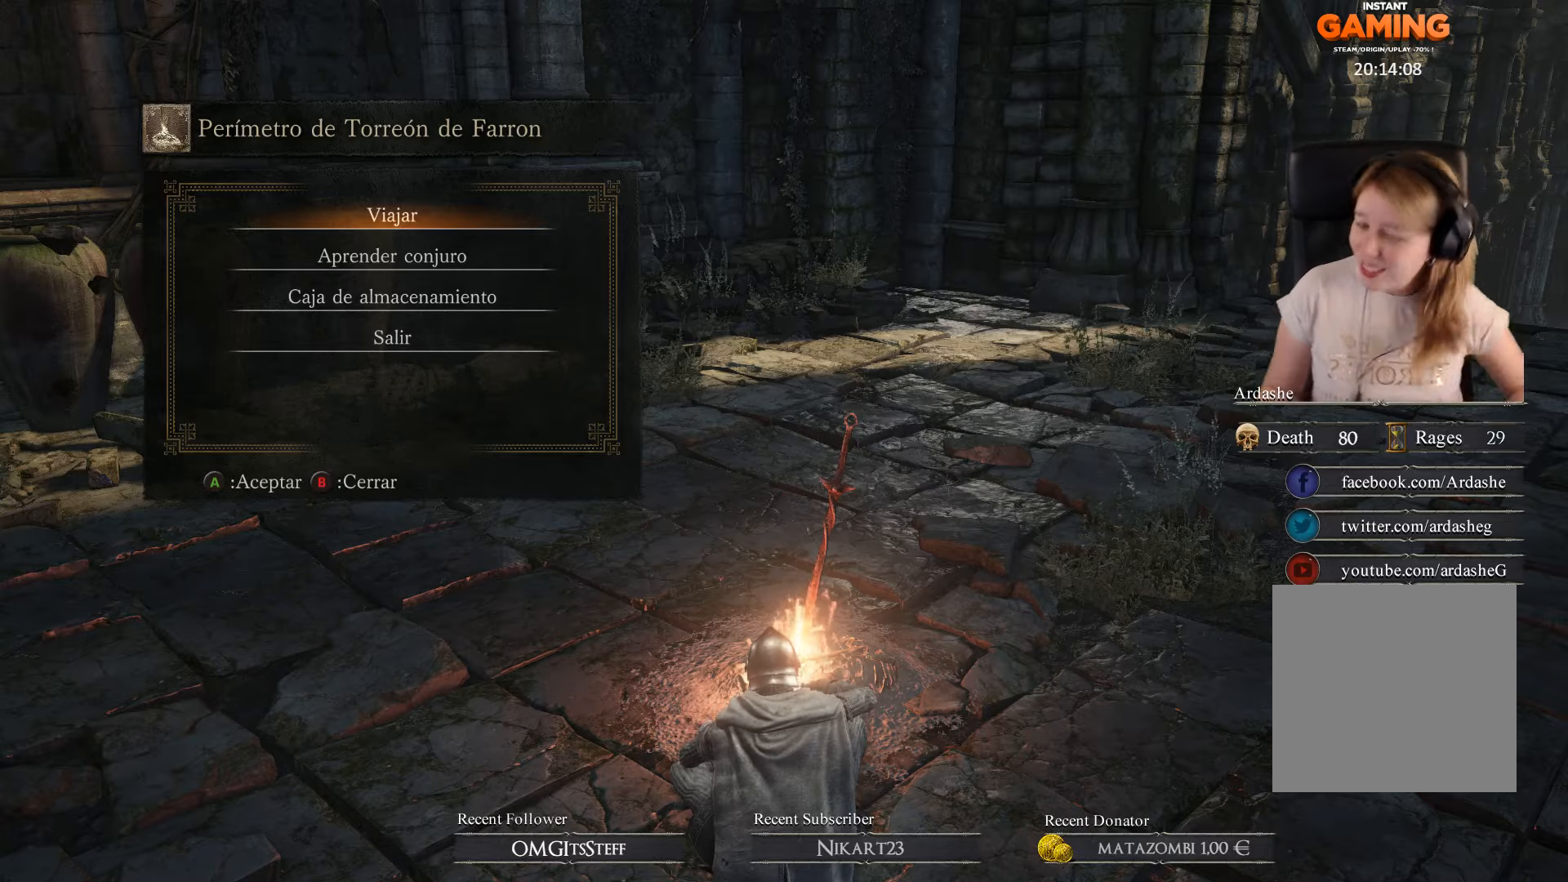
Gameplay with a controller (Xbox layout); each line is a JSON object with the inputs held at the frame after it. "events" lists button and stick changes between this image and that frame as [ms after this image, input, new state], when the widget could be followed in between.
{"buttons": ["B"], "left_stick": "center", "right_stick": "center", "events": [[467, "B", "down"]]}
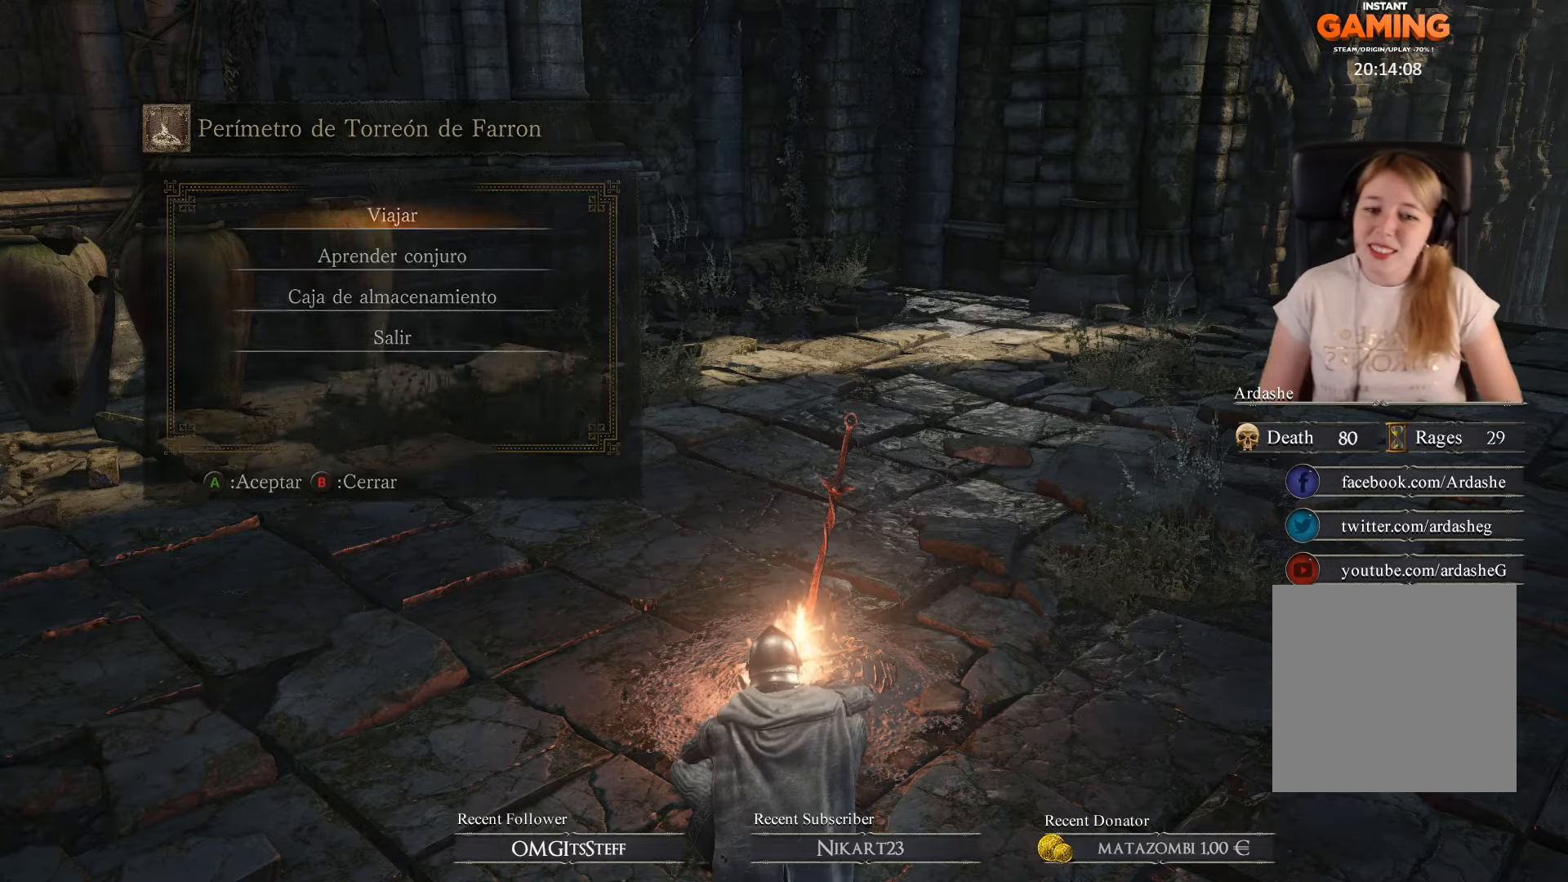
{"buttons": [], "left_stick": "center", "right_stick": "right", "events": [[134, "B", "up"], [467, "right_stick", "right"]]}
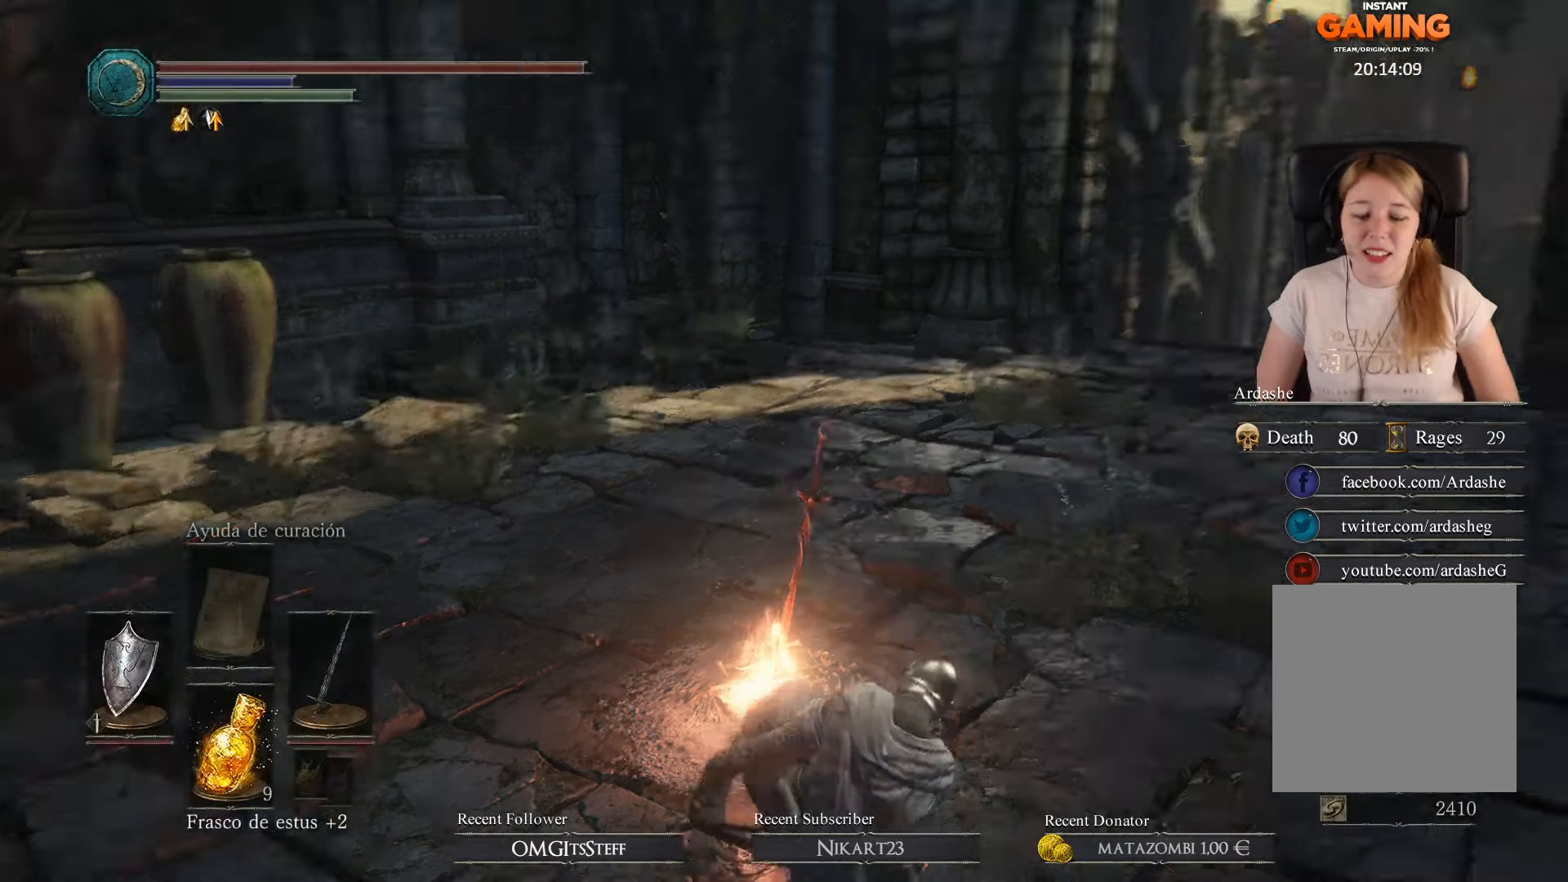
{"buttons": [], "left_stick": "center", "right_stick": "center", "events": [[267, "right_stick", "center"]]}
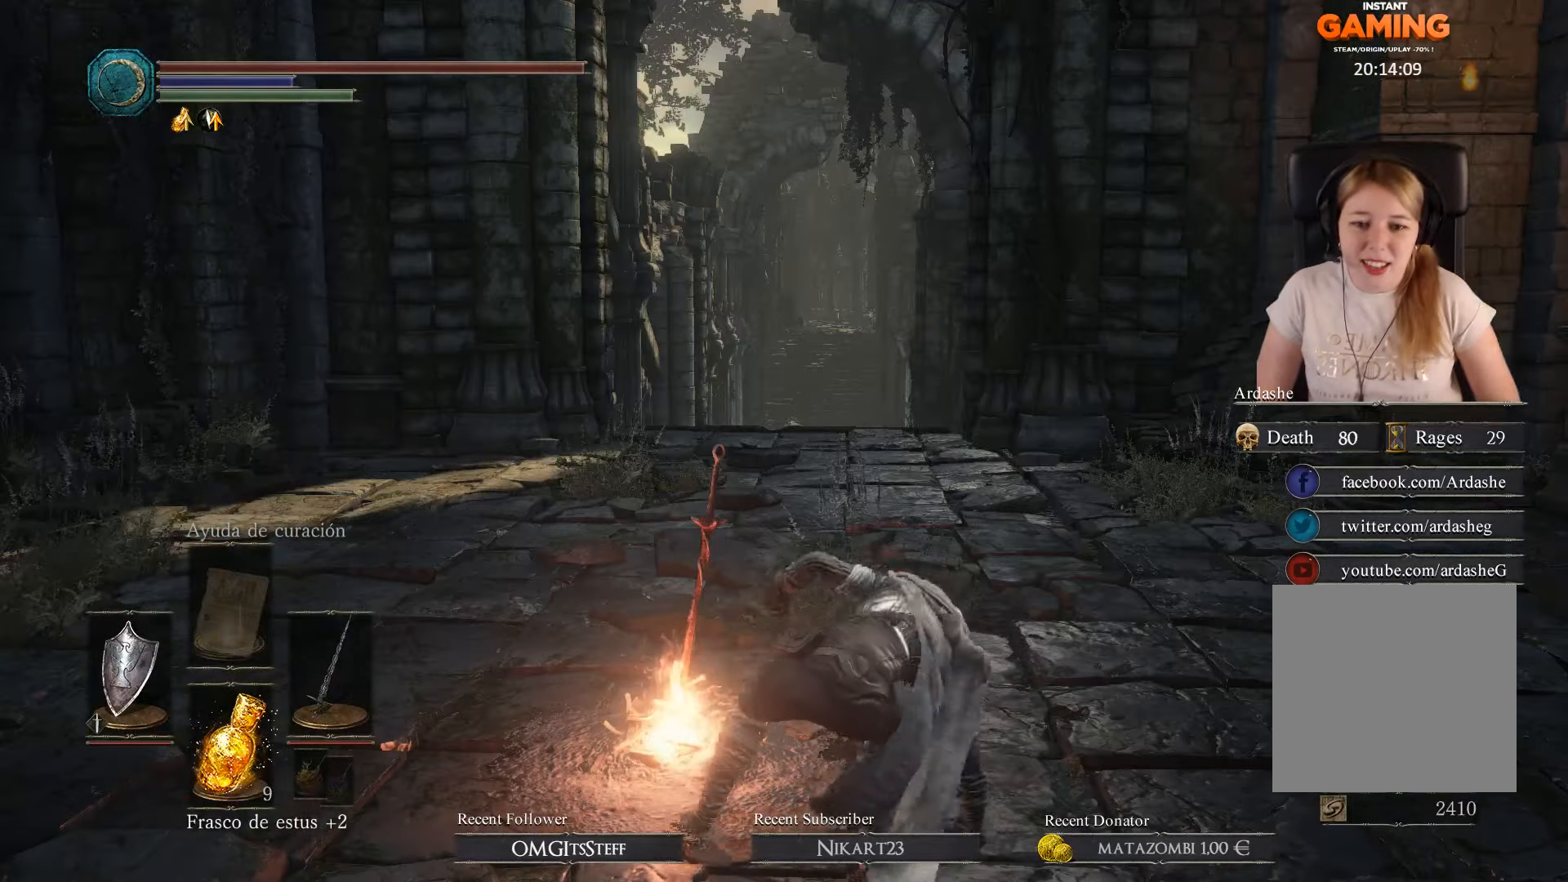
{"buttons": [], "left_stick": "up", "right_stick": "center", "events": [[34, "left_stick", "up"]]}
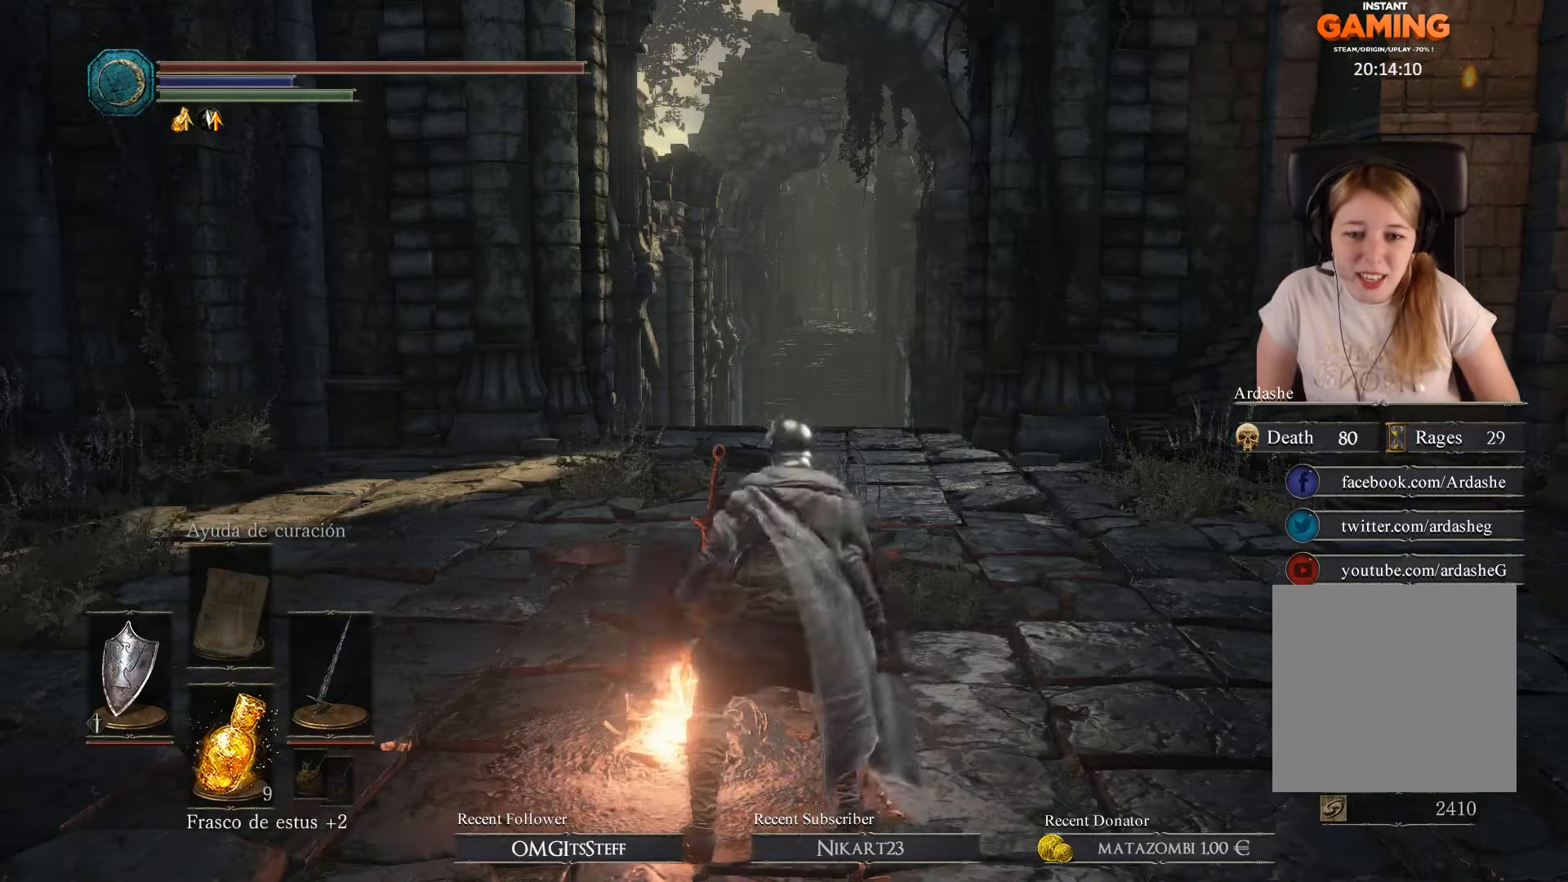
{"buttons": [], "left_stick": "up", "right_stick": "center", "events": []}
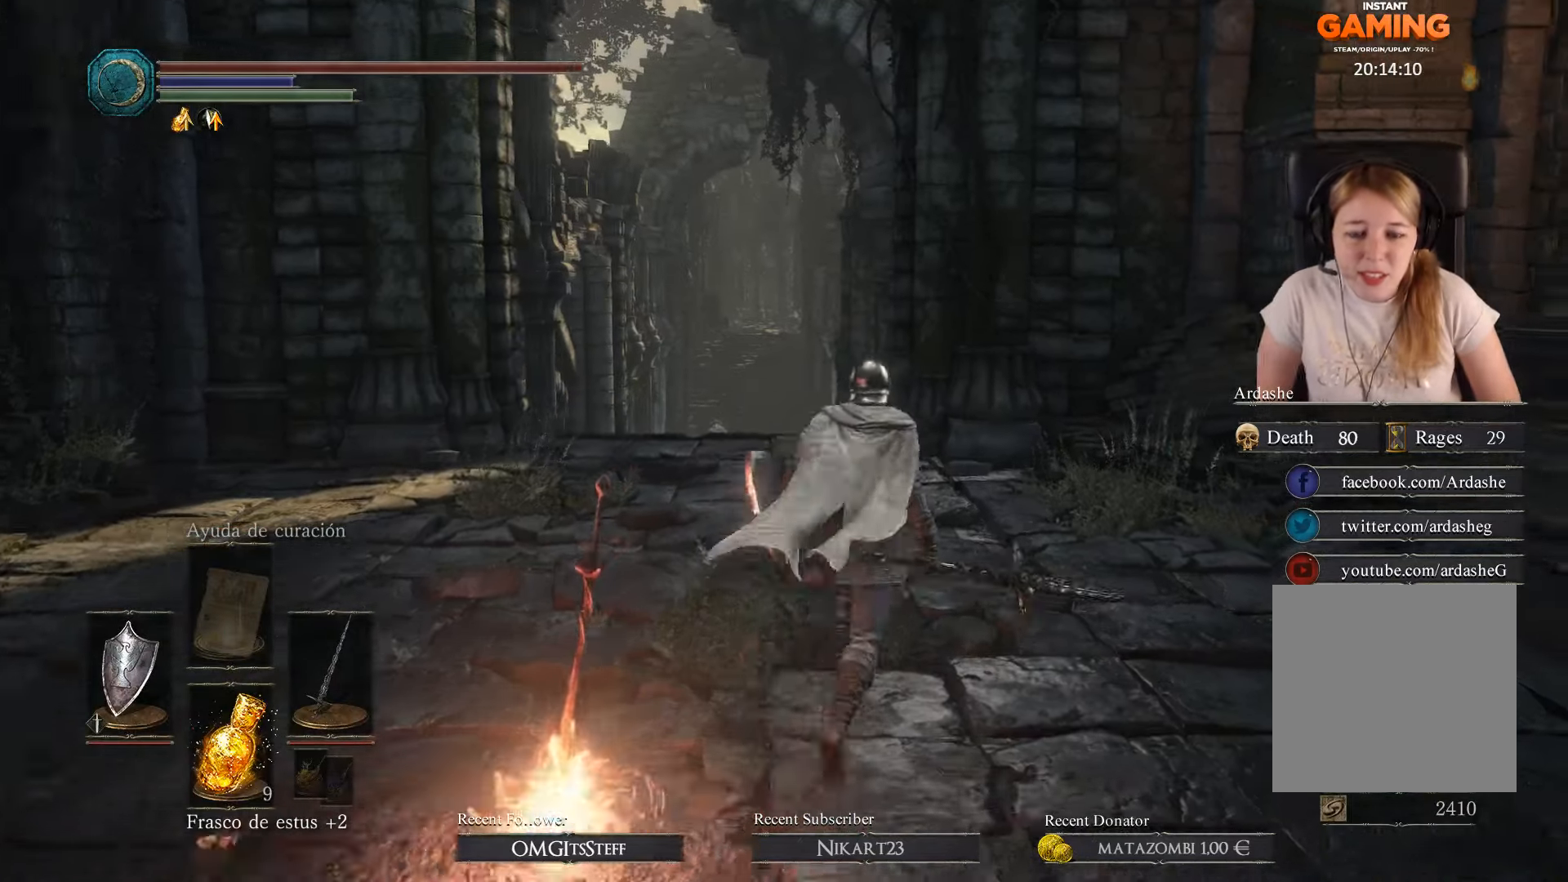
{"buttons": [], "left_stick": "up", "right_stick": "center", "events": [[200, "right_stick", "down-left"], [467, "right_stick", "center"]]}
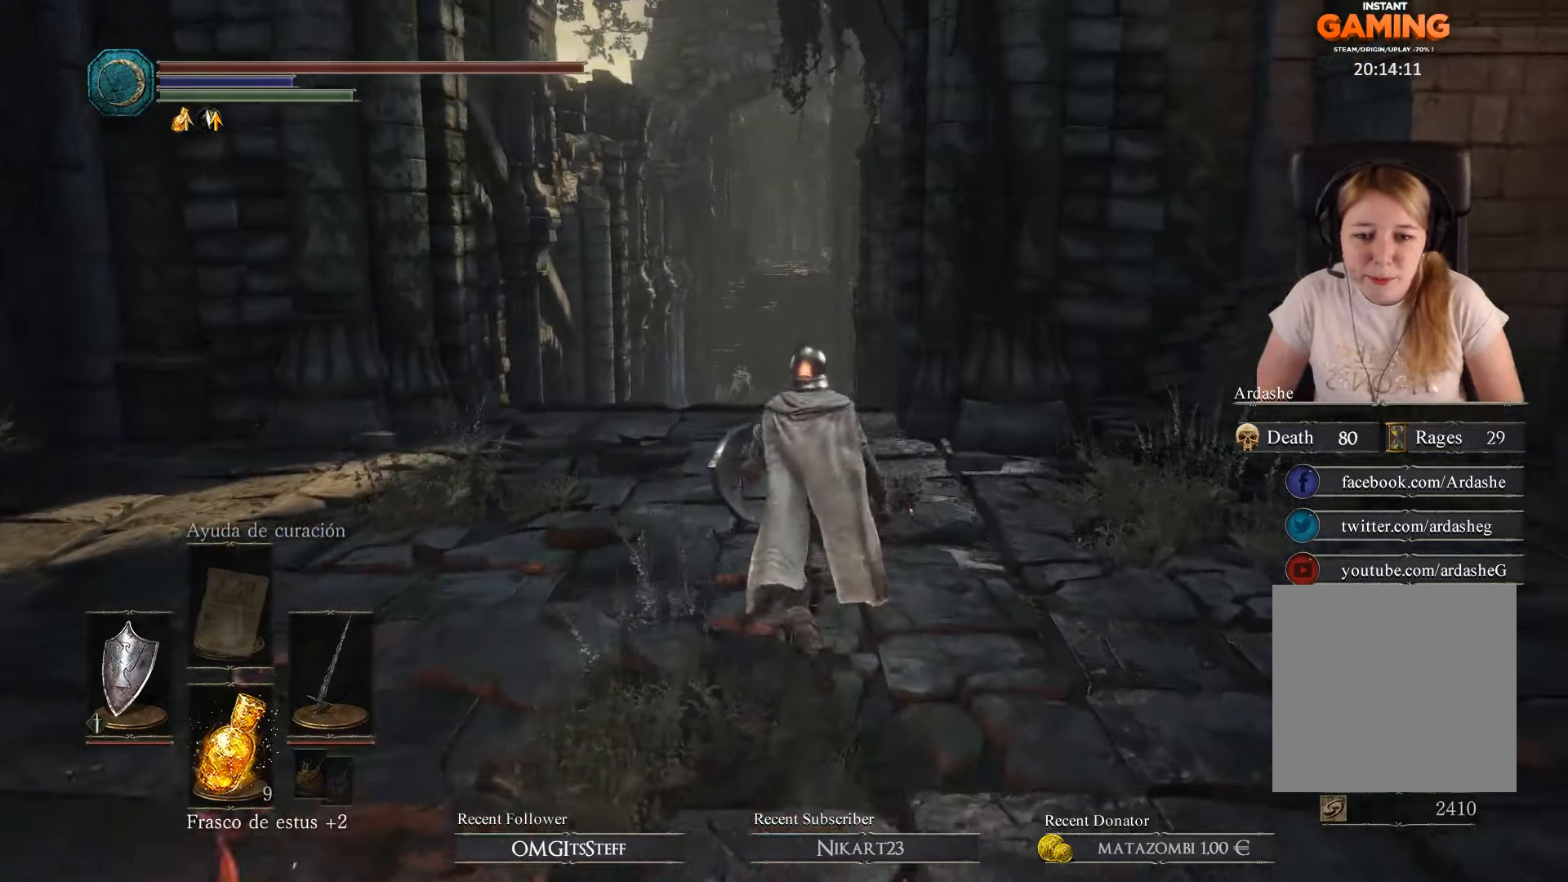
{"buttons": [], "left_stick": "up", "right_stick": "center", "events": []}
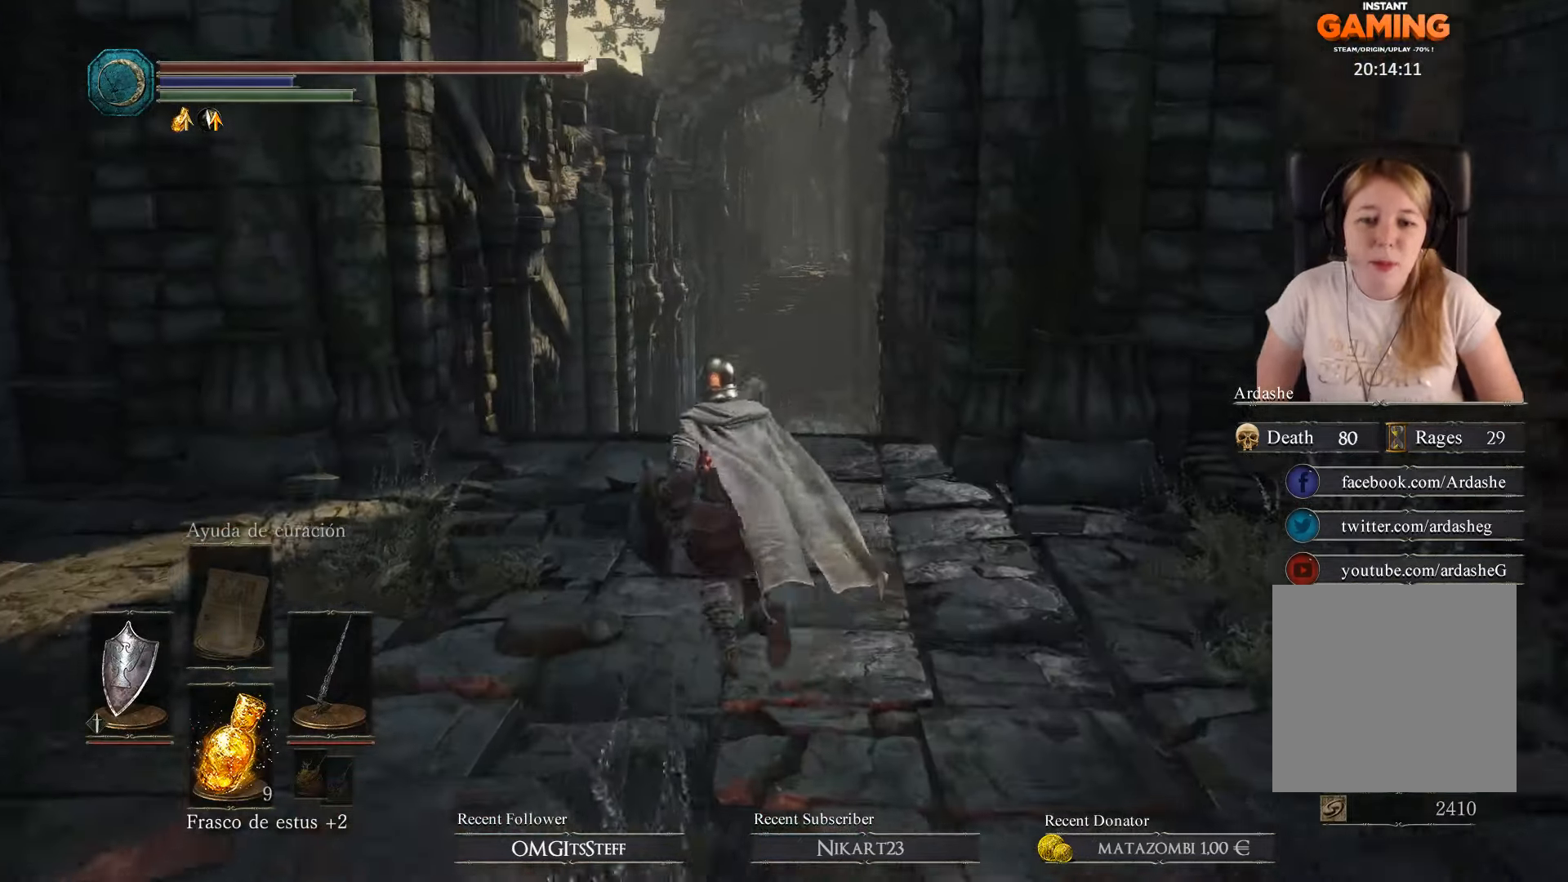
{"buttons": ["B"], "left_stick": "up", "right_stick": "center", "events": [[67, "B", "down"]]}
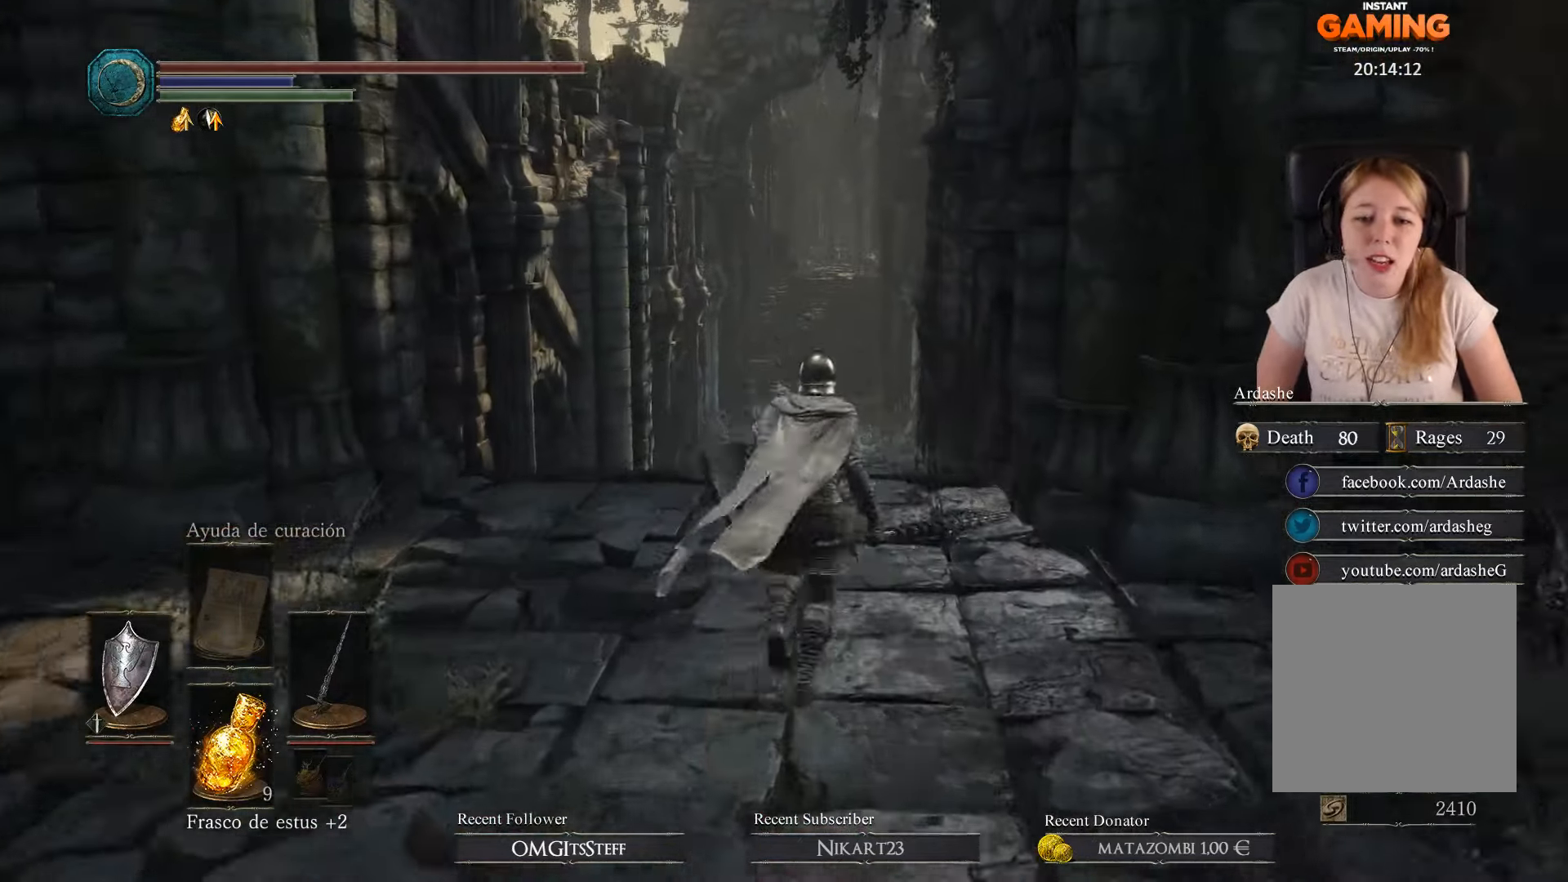
{"buttons": ["B"], "left_stick": "up", "right_stick": "center", "events": []}
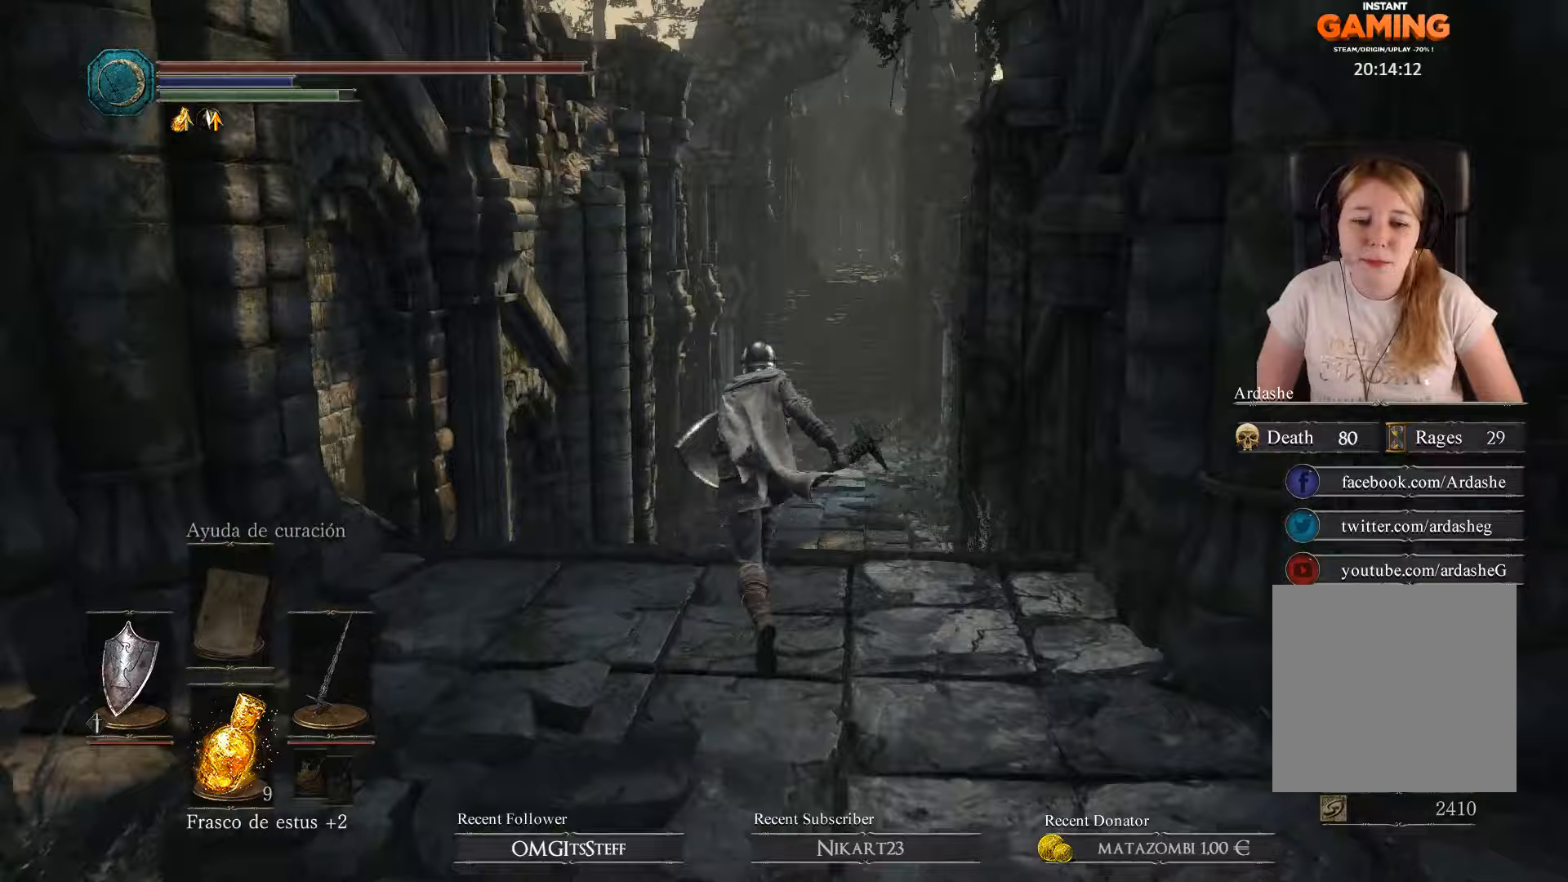
{"buttons": ["B"], "left_stick": "up", "right_stick": "center", "events": []}
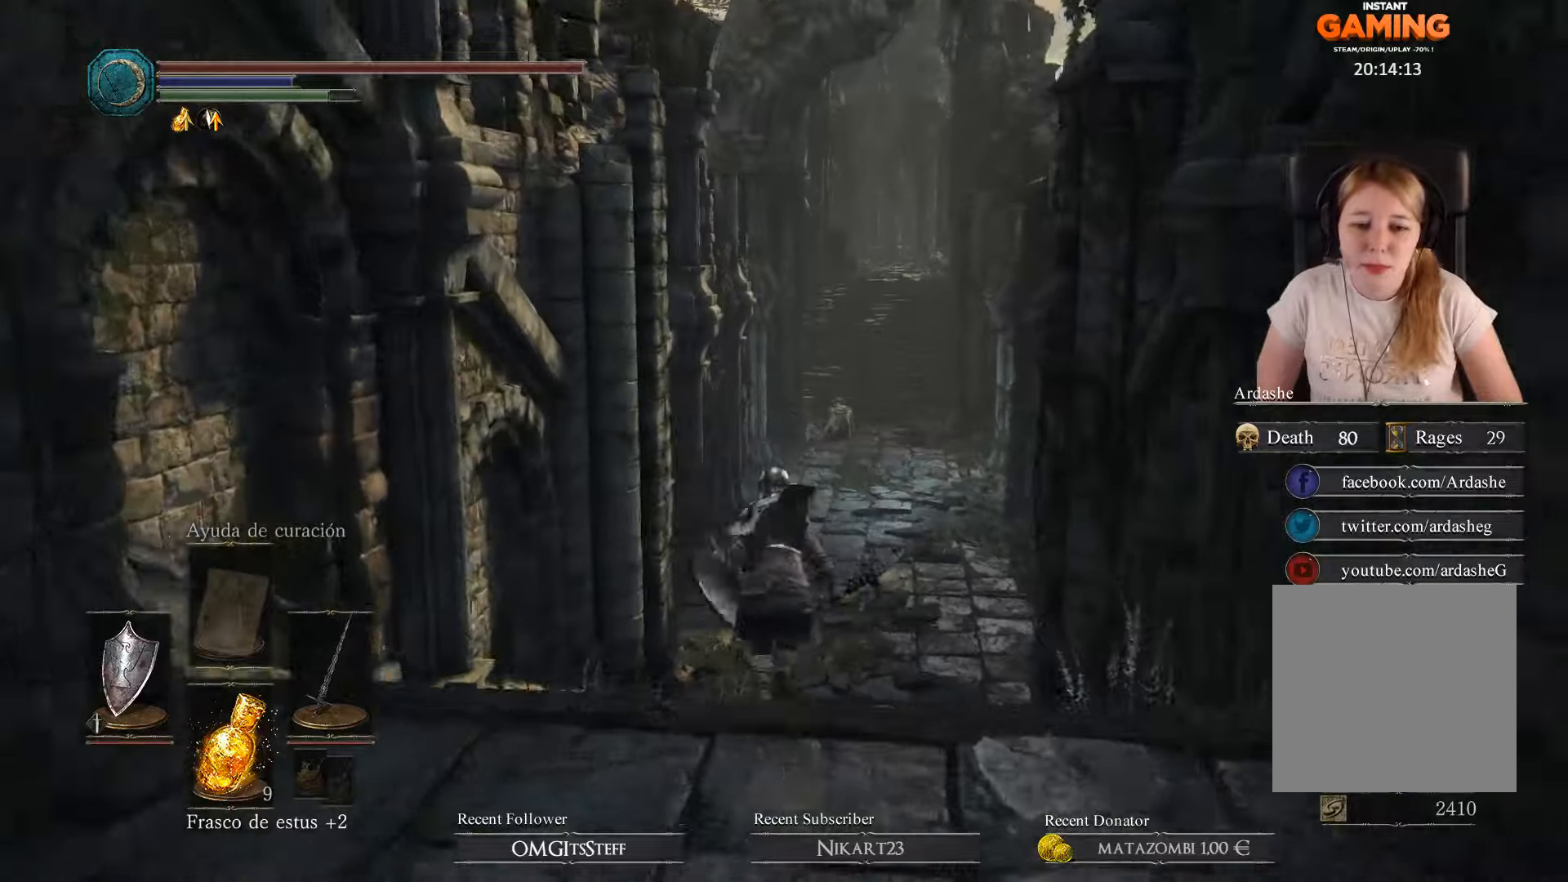
{"buttons": ["B"], "left_stick": "up", "right_stick": "center", "events": []}
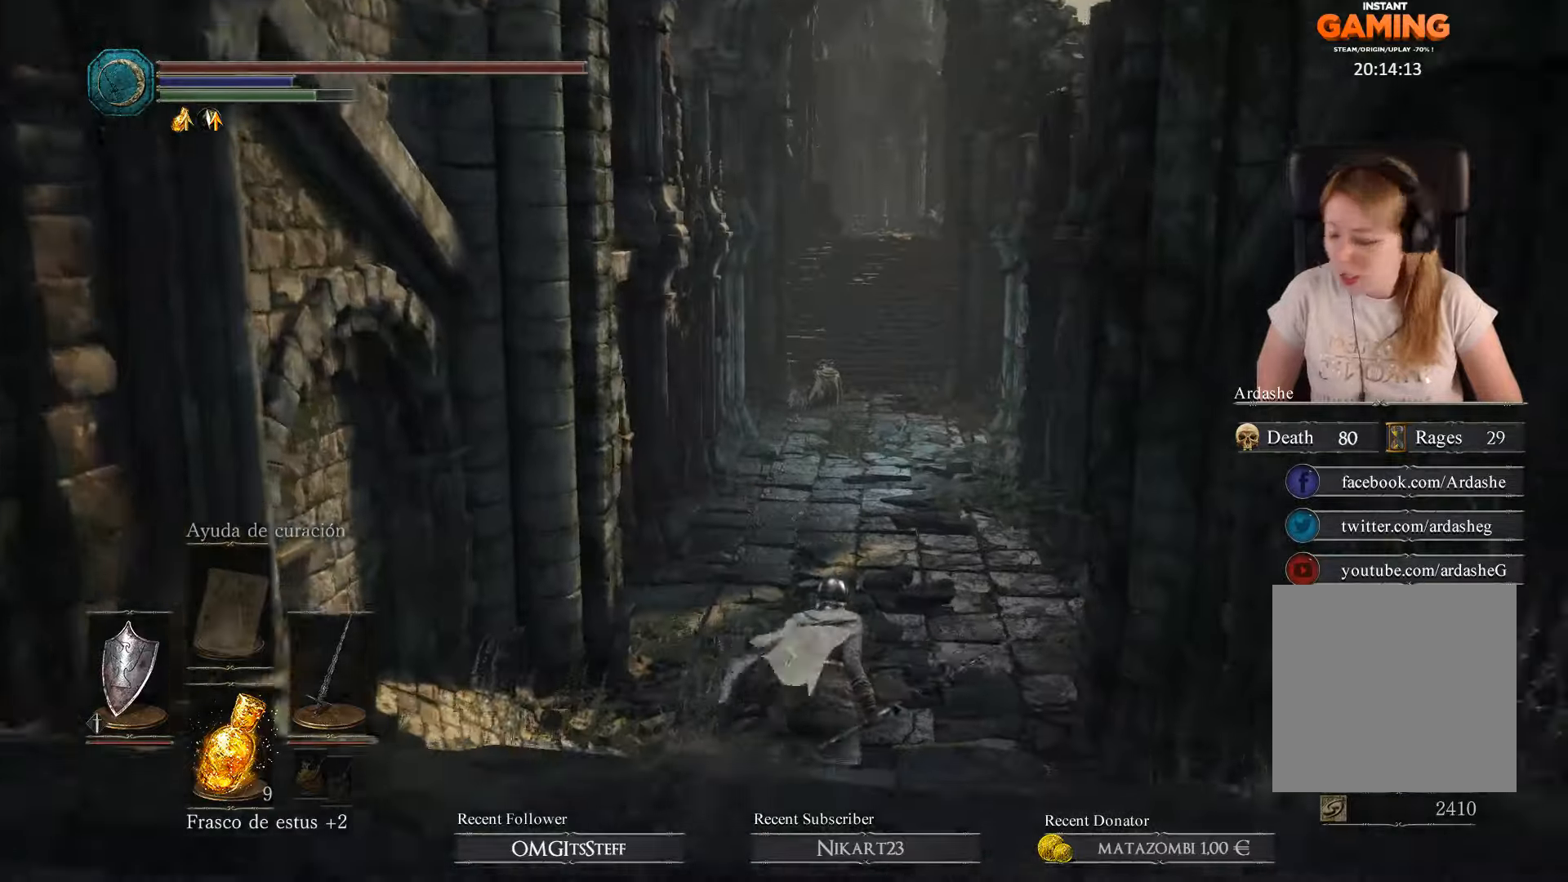
{"buttons": ["B"], "left_stick": "up", "right_stick": "center", "events": []}
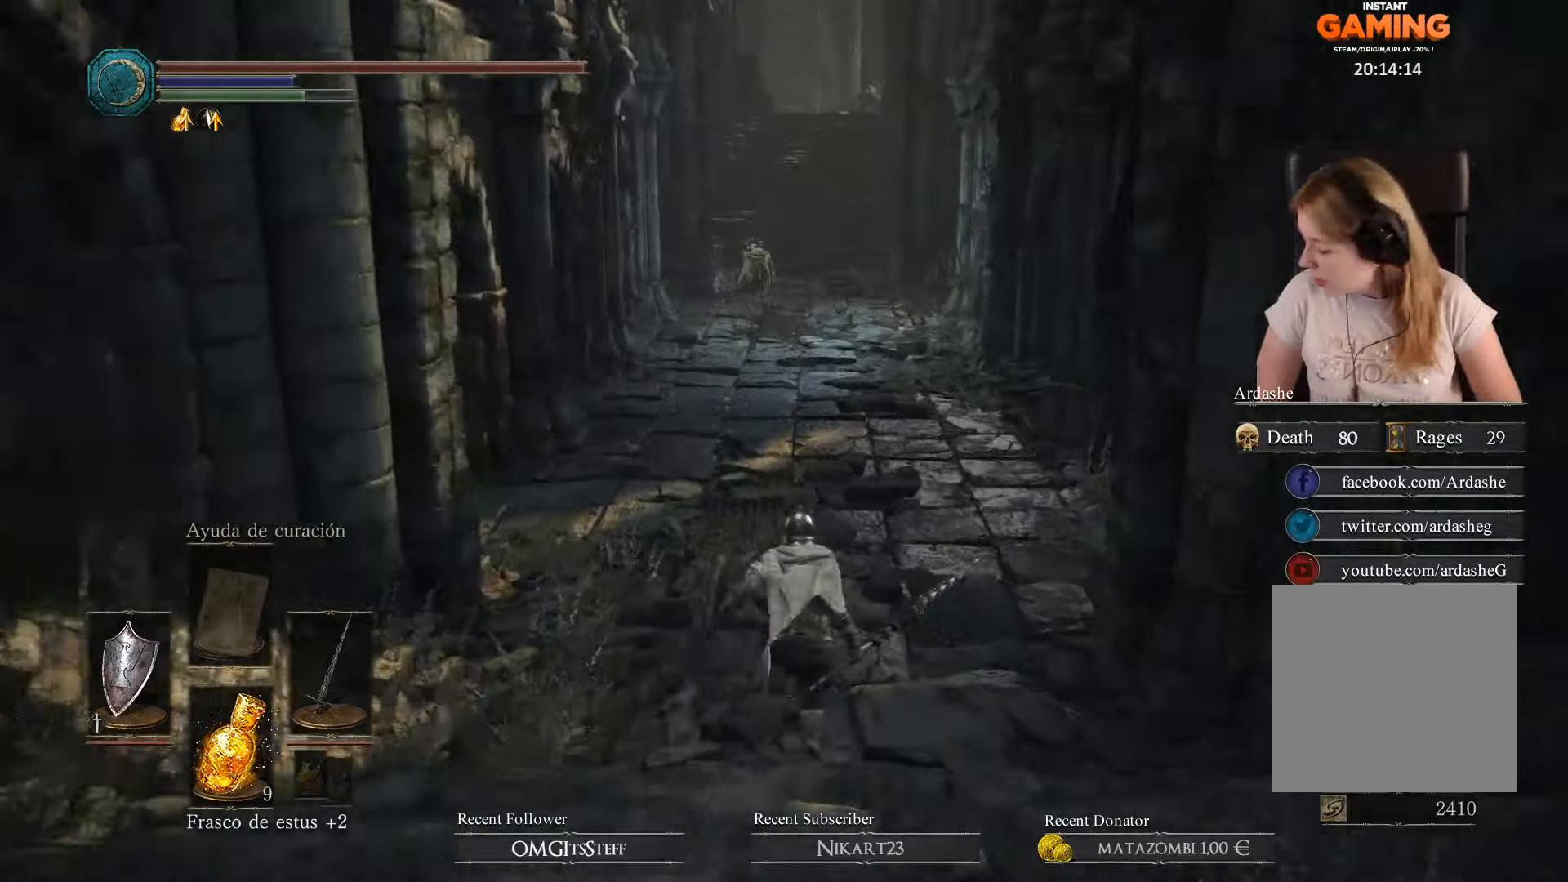
{"buttons": ["B"], "left_stick": "up", "right_stick": "center", "events": []}
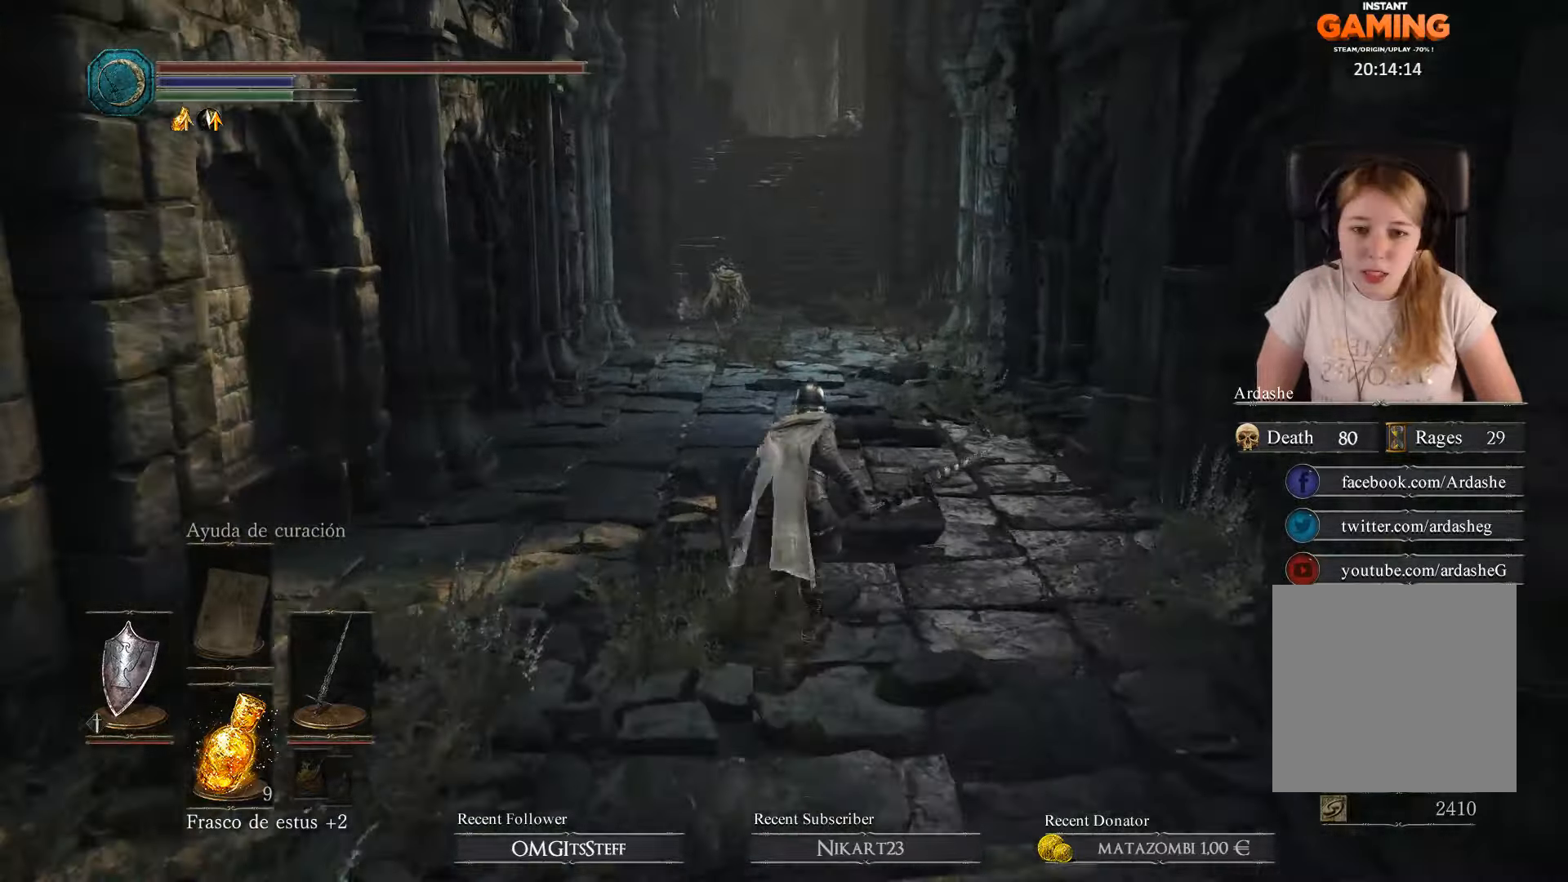
{"buttons": ["B"], "left_stick": "up", "right_stick": "center", "events": []}
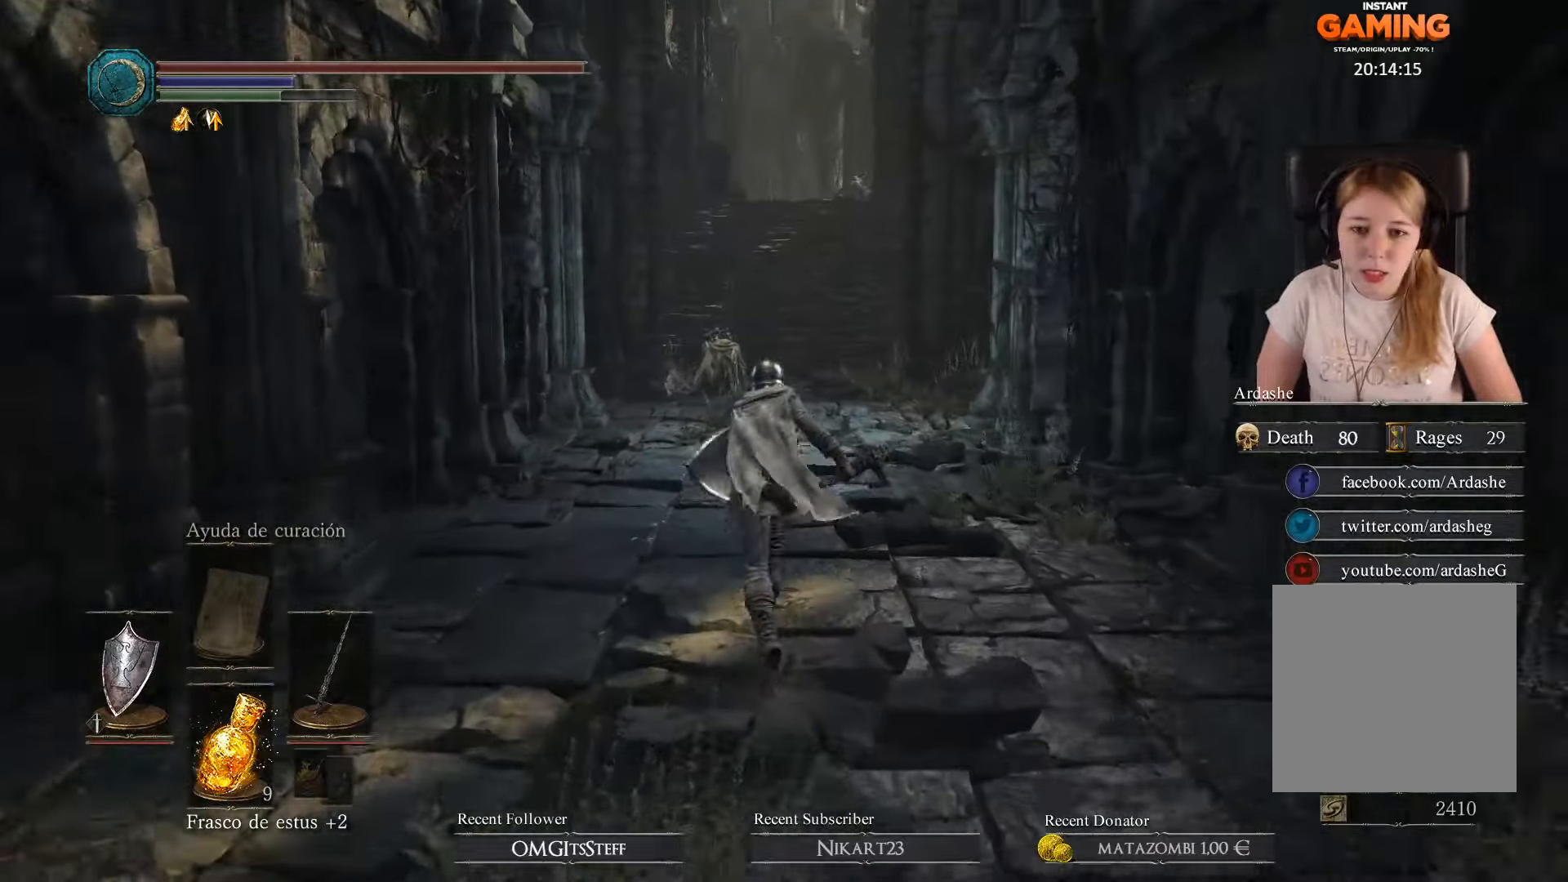
{"buttons": [], "left_stick": "up", "right_stick": "center", "events": [[333, "B", "up"]]}
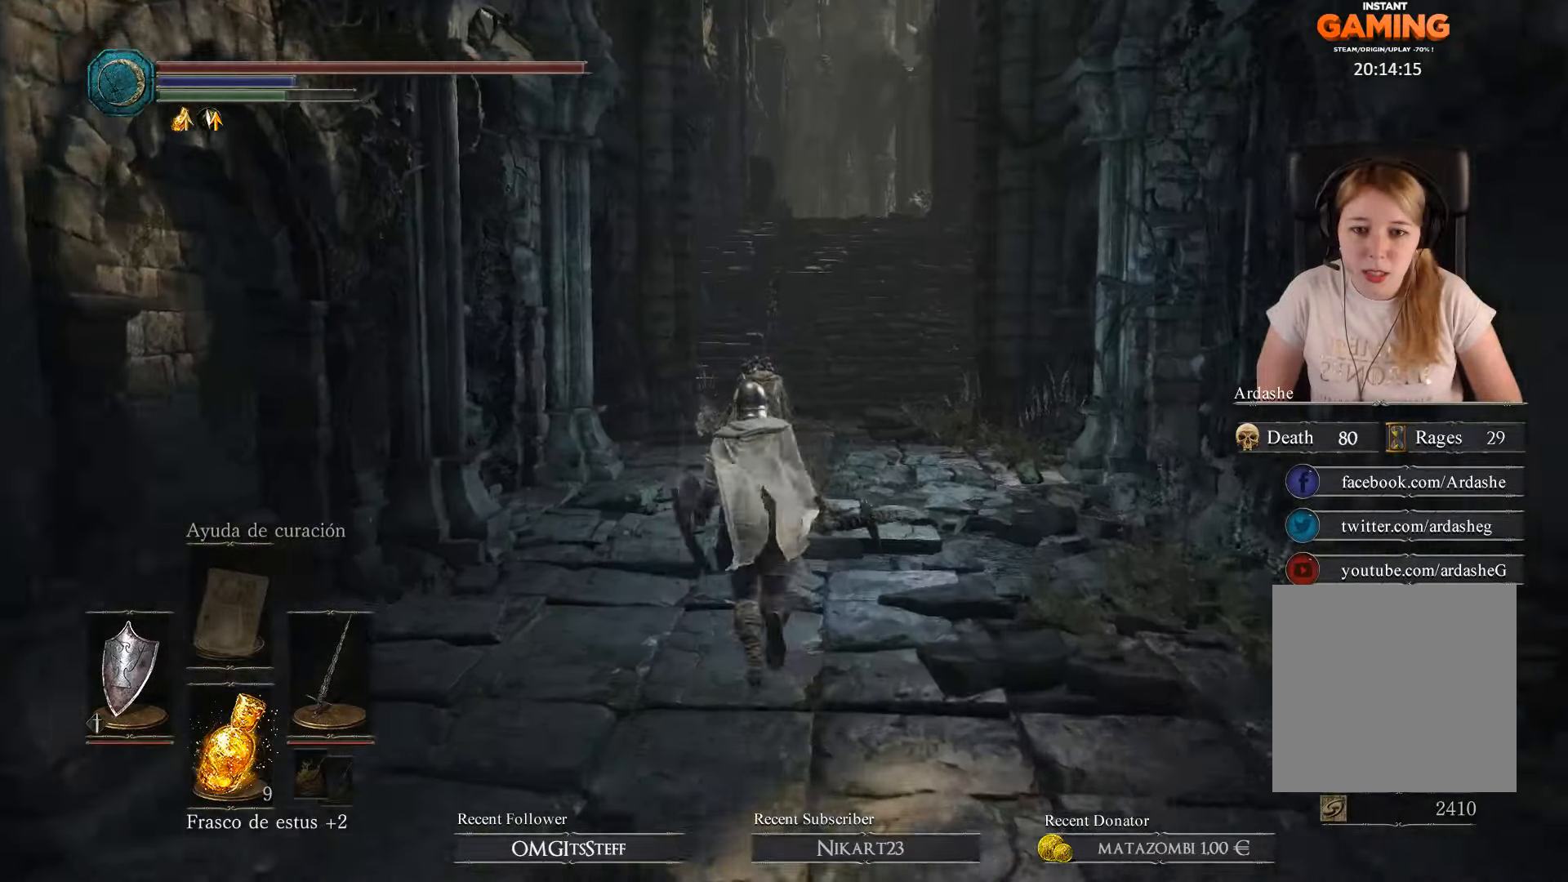
{"buttons": ["R3"], "left_stick": "center", "right_stick": "center", "events": [[167, "right_stick", "down"], [200, "left_stick", "center"], [400, "R3", "down"], [467, "right_stick", "center"]]}
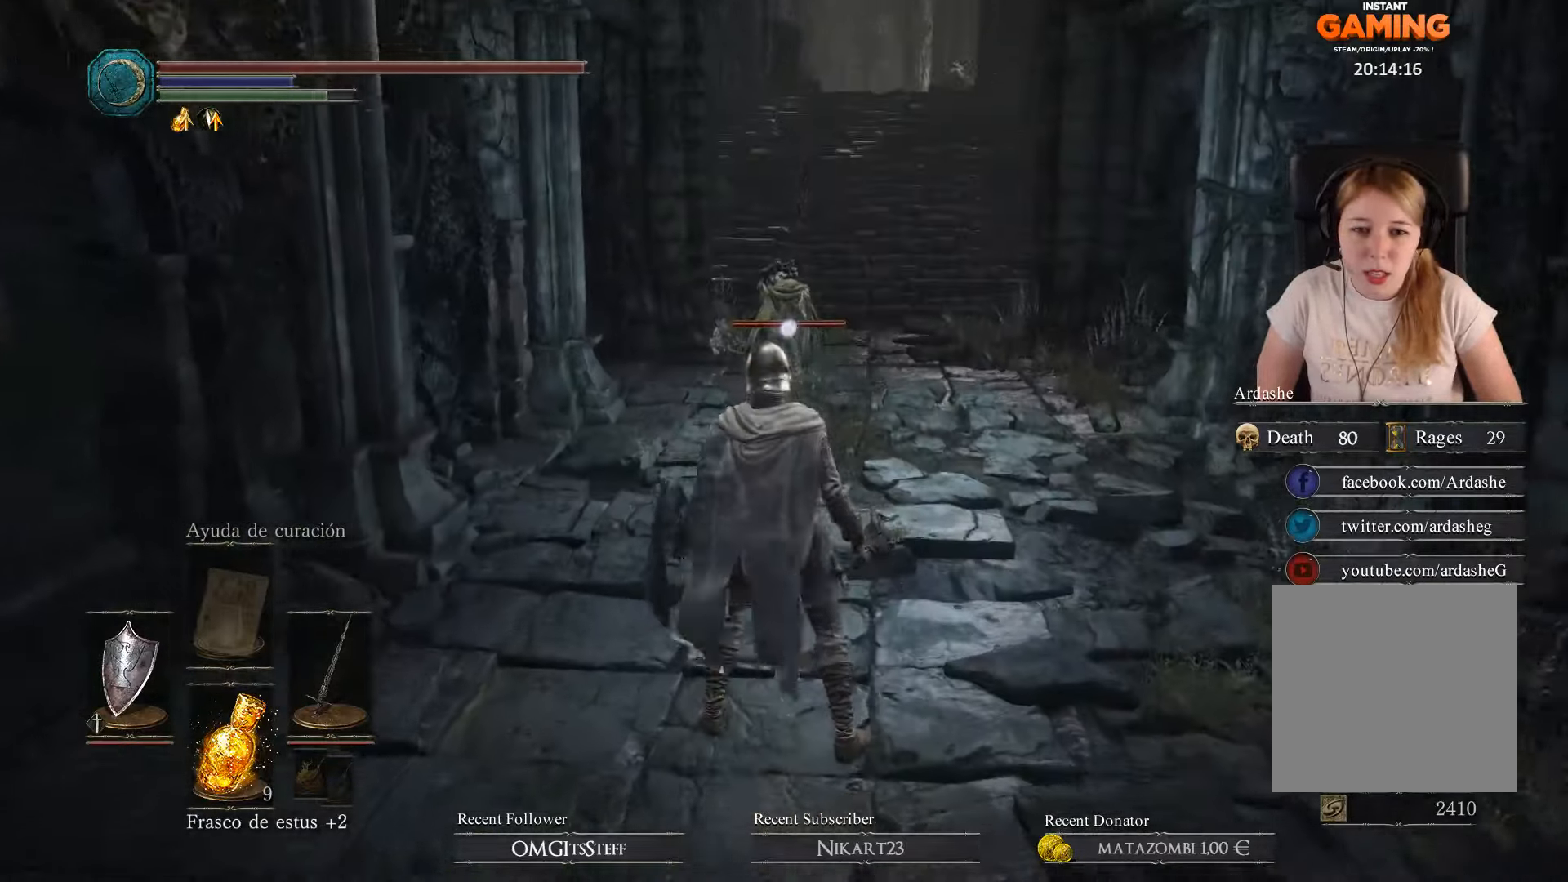
{"buttons": [], "left_stick": "center", "right_stick": "center", "events": [[33, "R3", "up"]]}
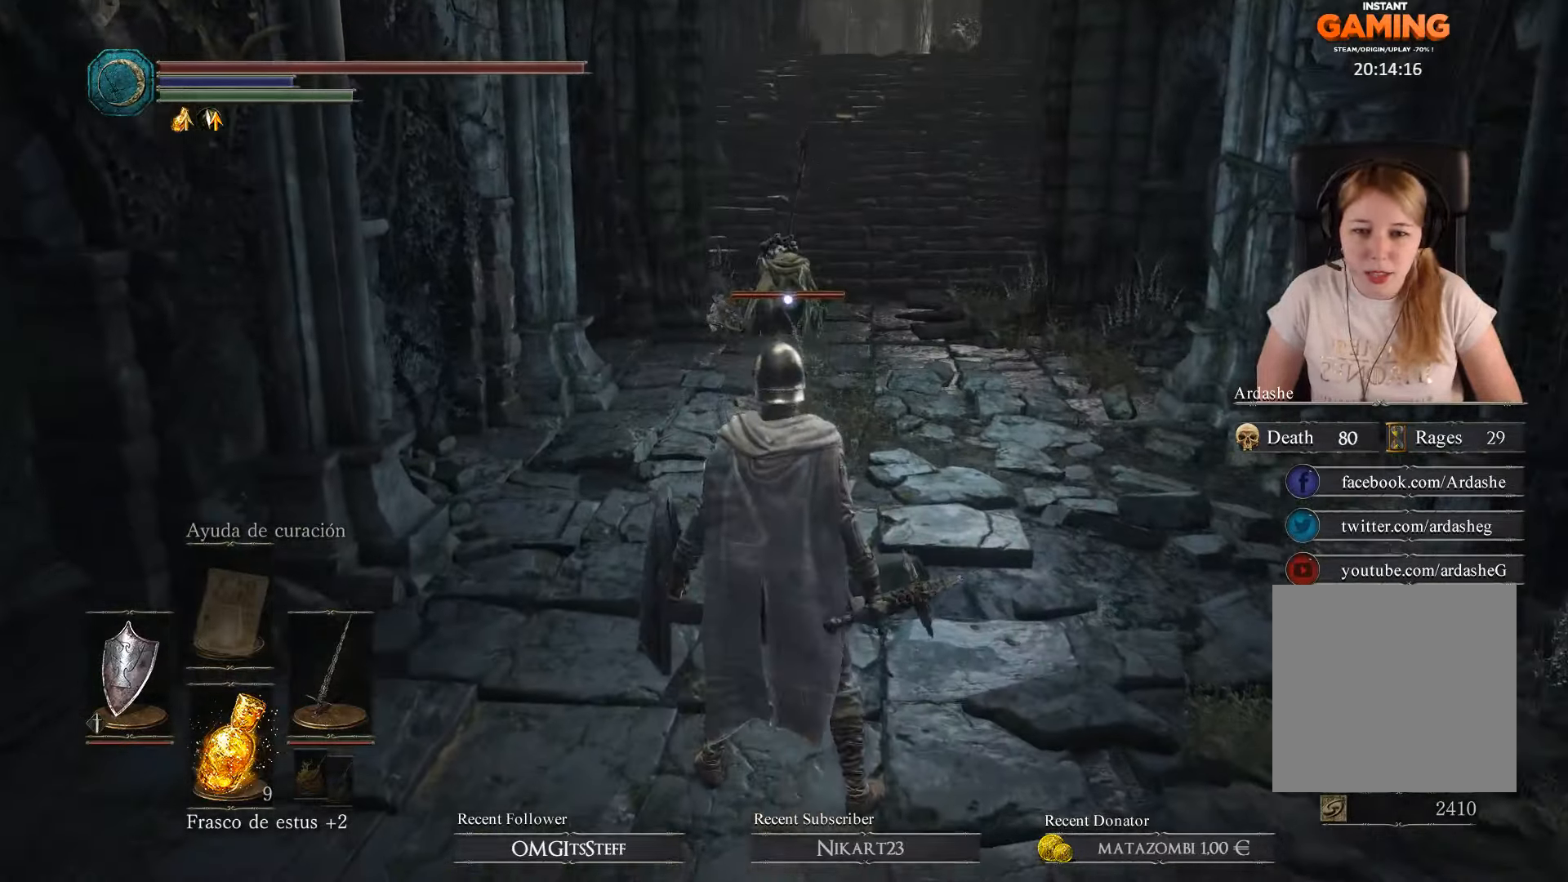
{"buttons": [], "left_stick": "center", "right_stick": "center", "events": []}
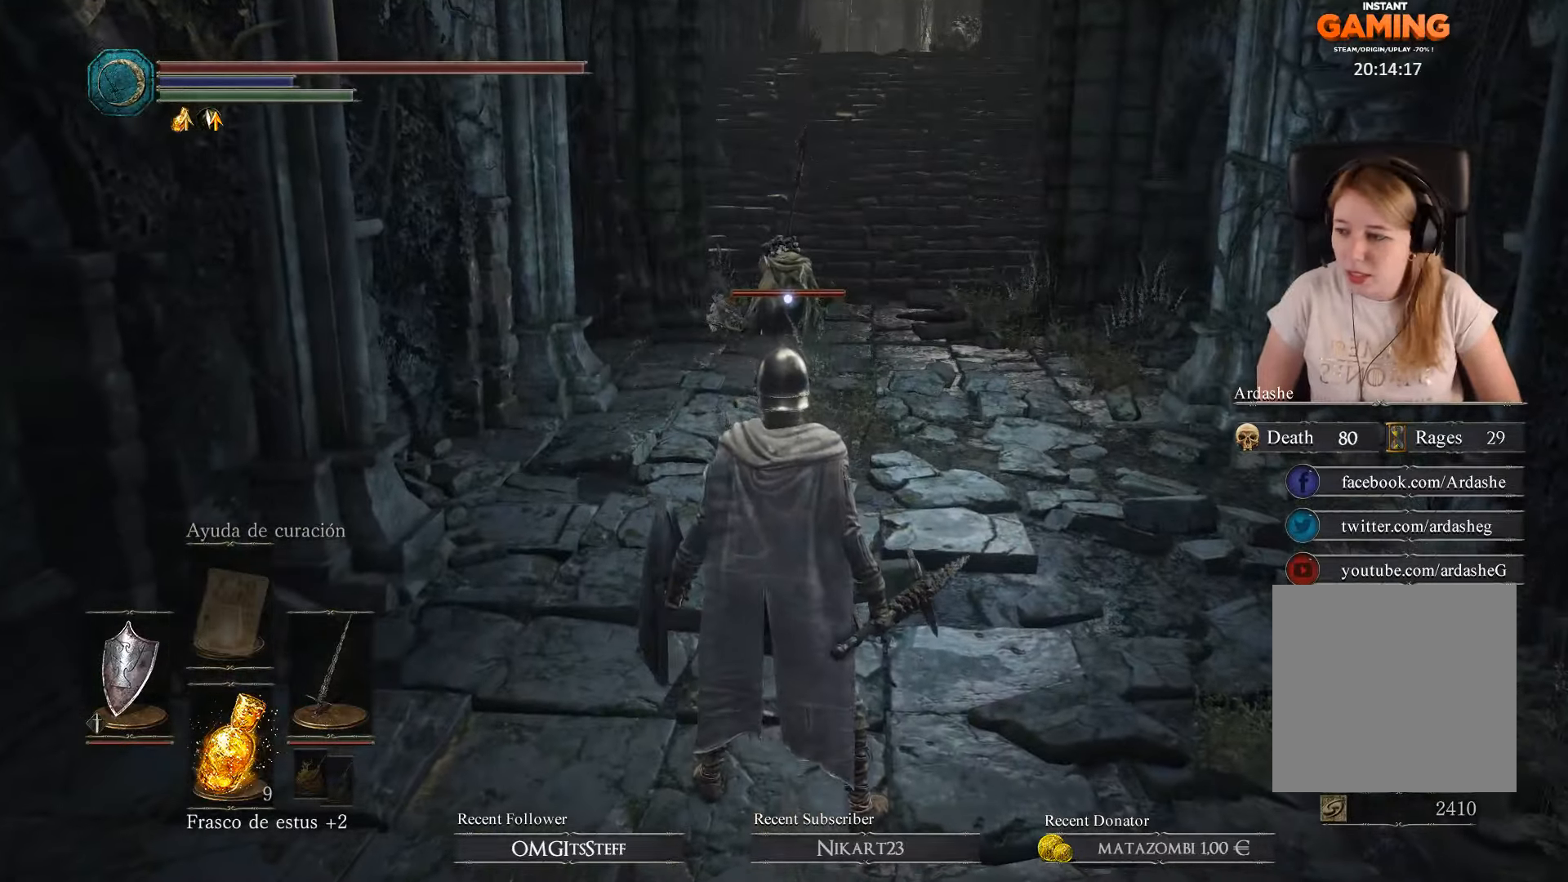
{"buttons": [], "left_stick": "center", "right_stick": "center", "events": []}
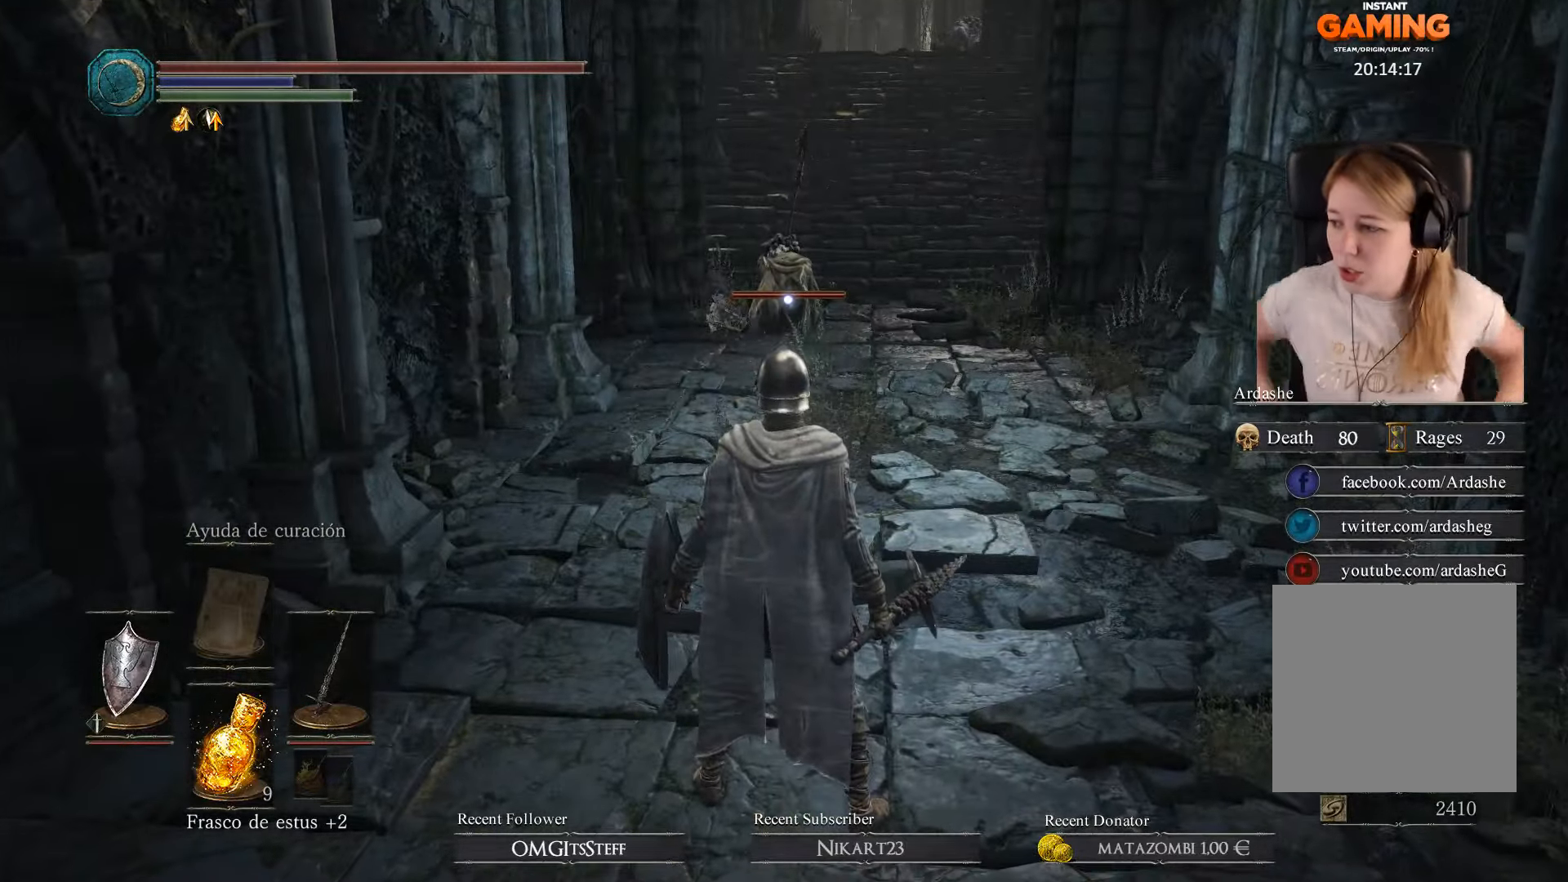
{"buttons": [], "left_stick": "center", "right_stick": "center", "events": []}
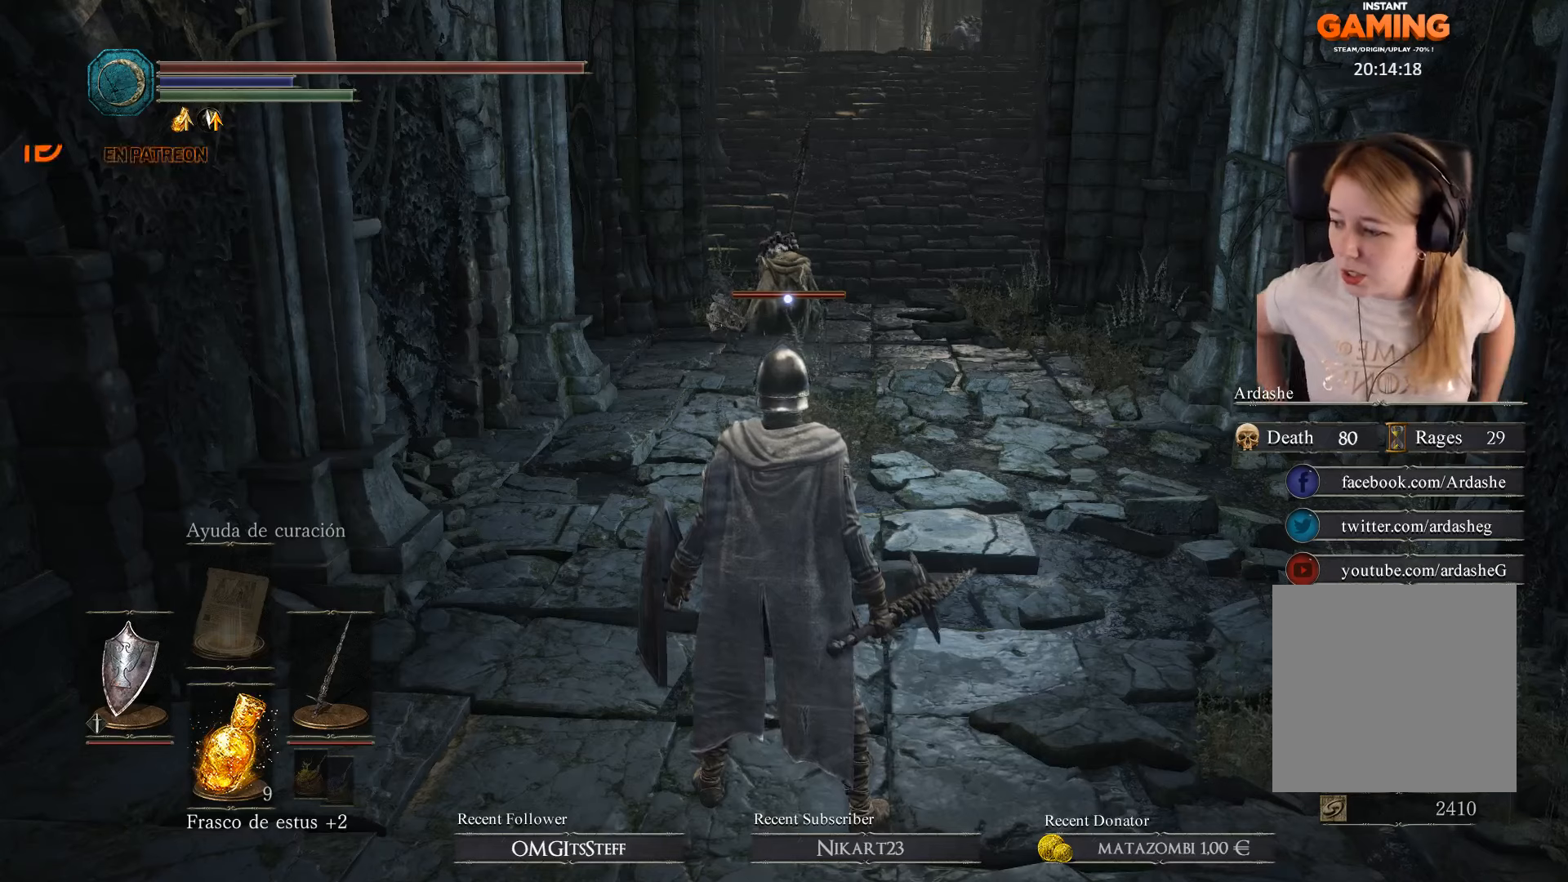
{"buttons": [], "left_stick": "center", "right_stick": "center", "events": []}
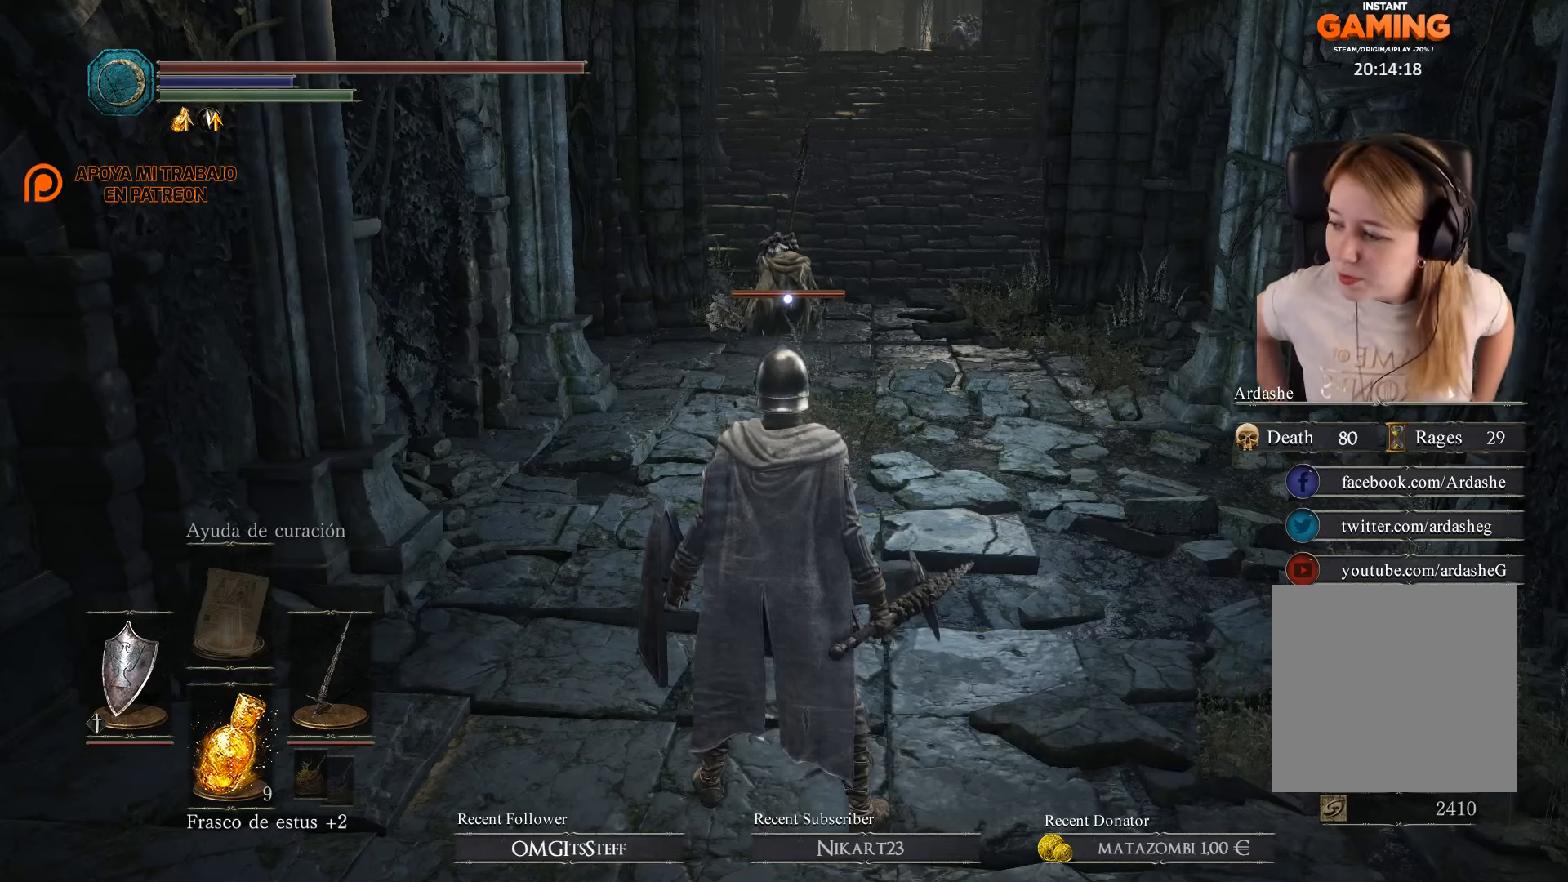
{"buttons": [], "left_stick": "center", "right_stick": "center", "events": []}
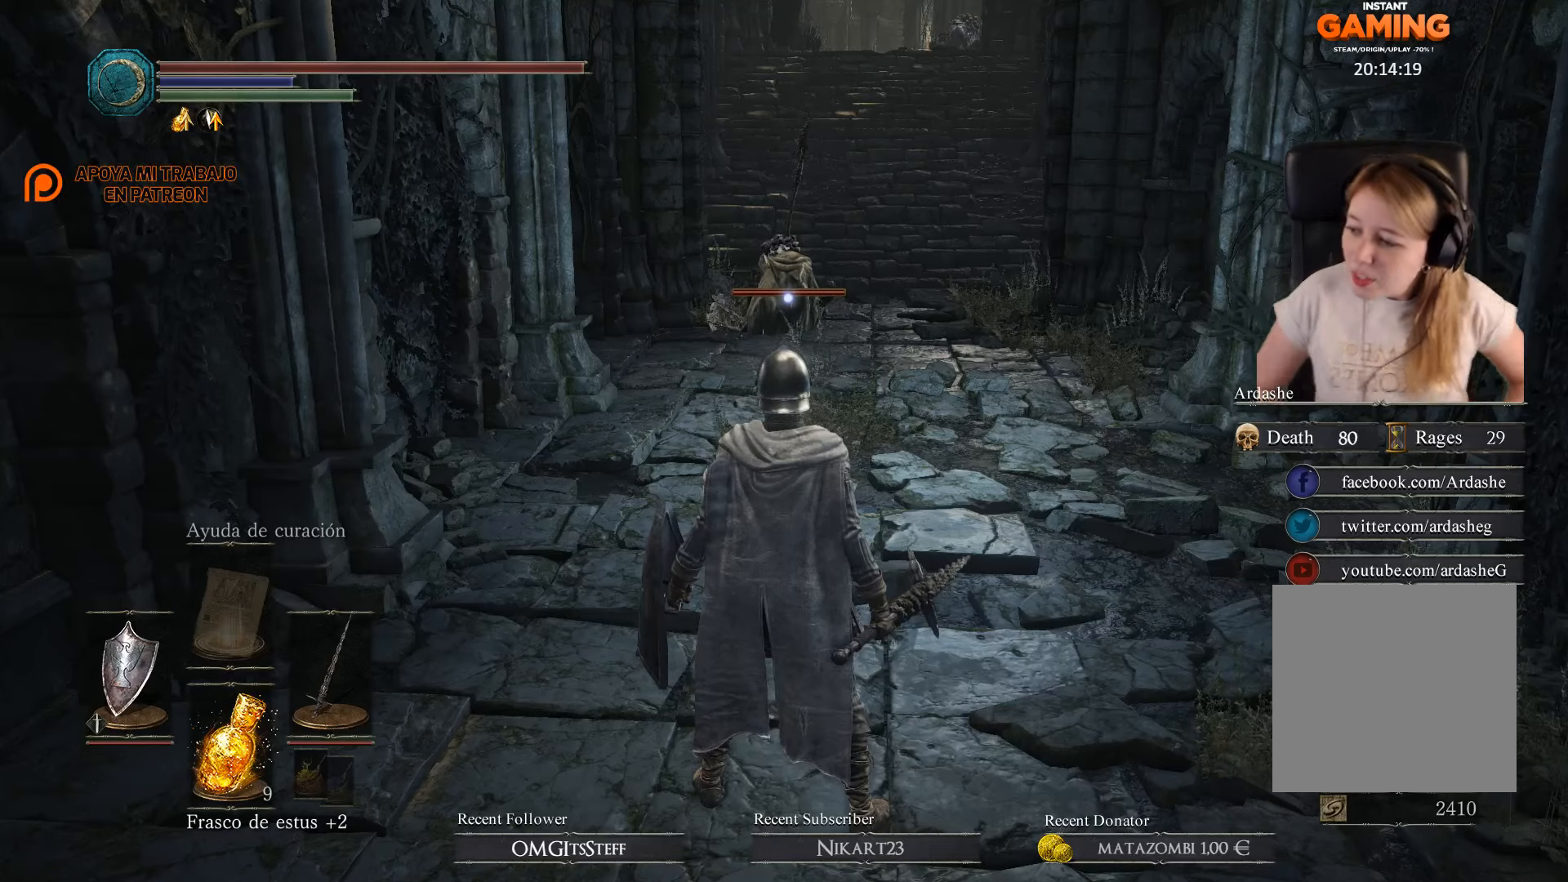
{"buttons": [], "left_stick": "center", "right_stick": "center", "events": []}
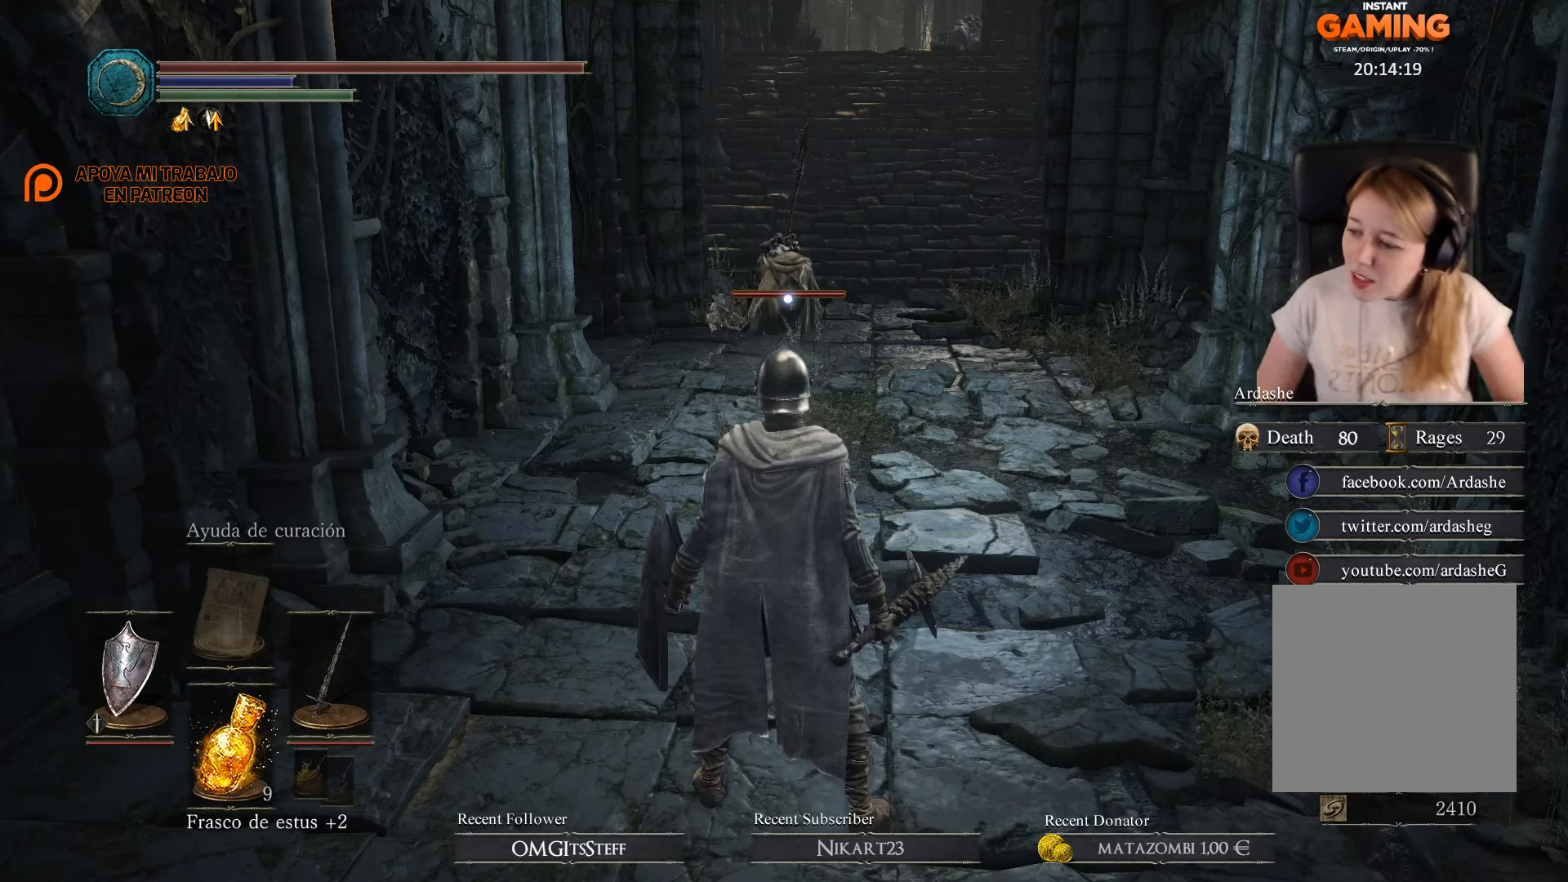
{"buttons": [], "left_stick": "center", "right_stick": "center", "events": [[200, "left_stick", "up"], [466, "left_stick", "center"]]}
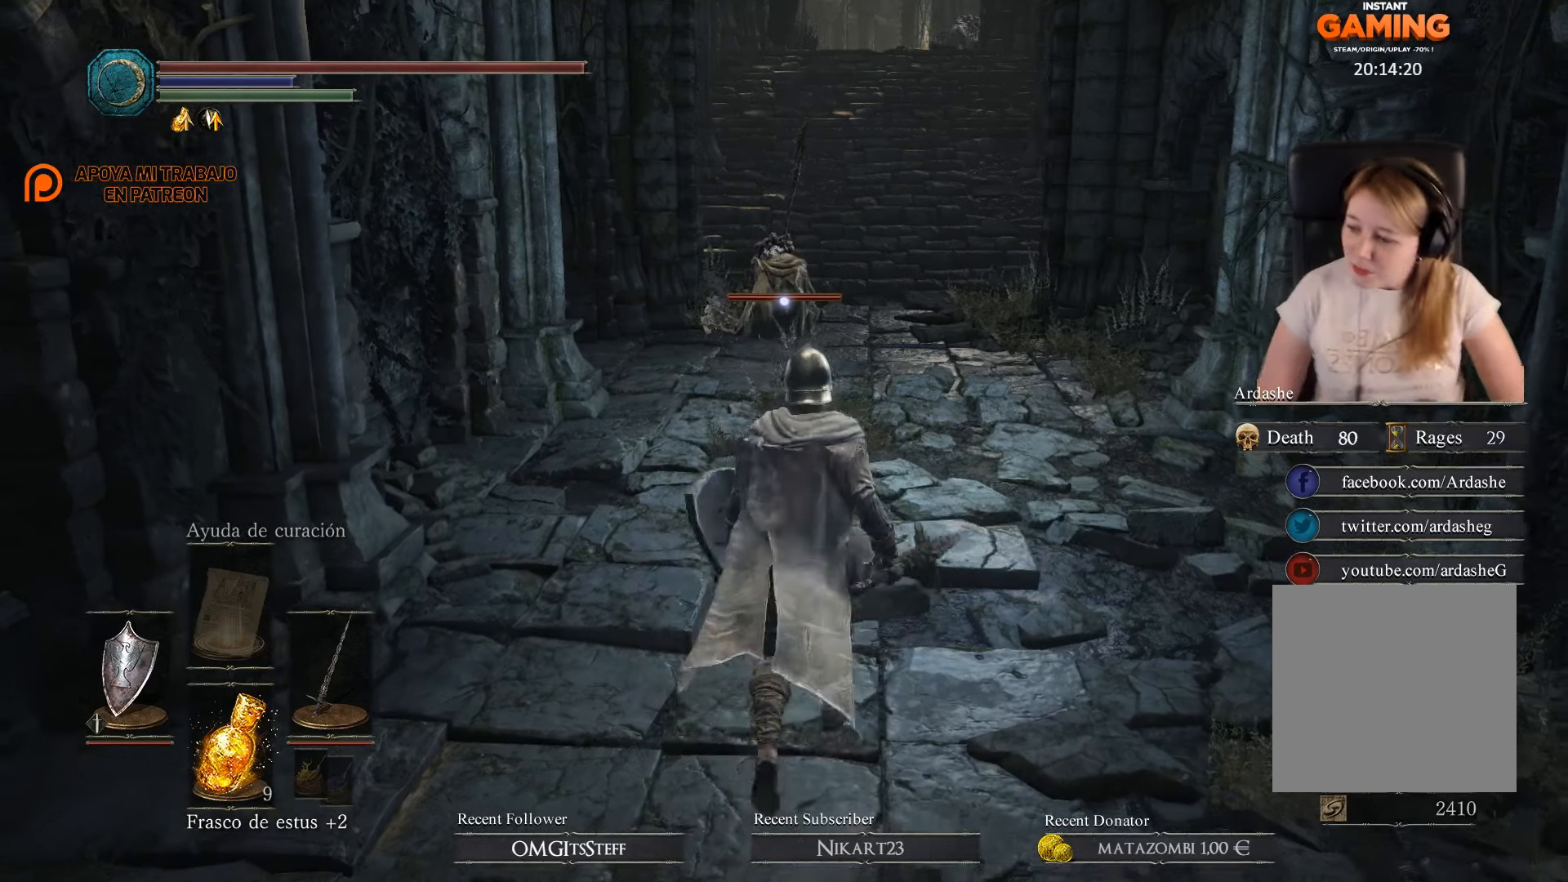
{"buttons": [], "left_stick": "center", "right_stick": "center", "events": []}
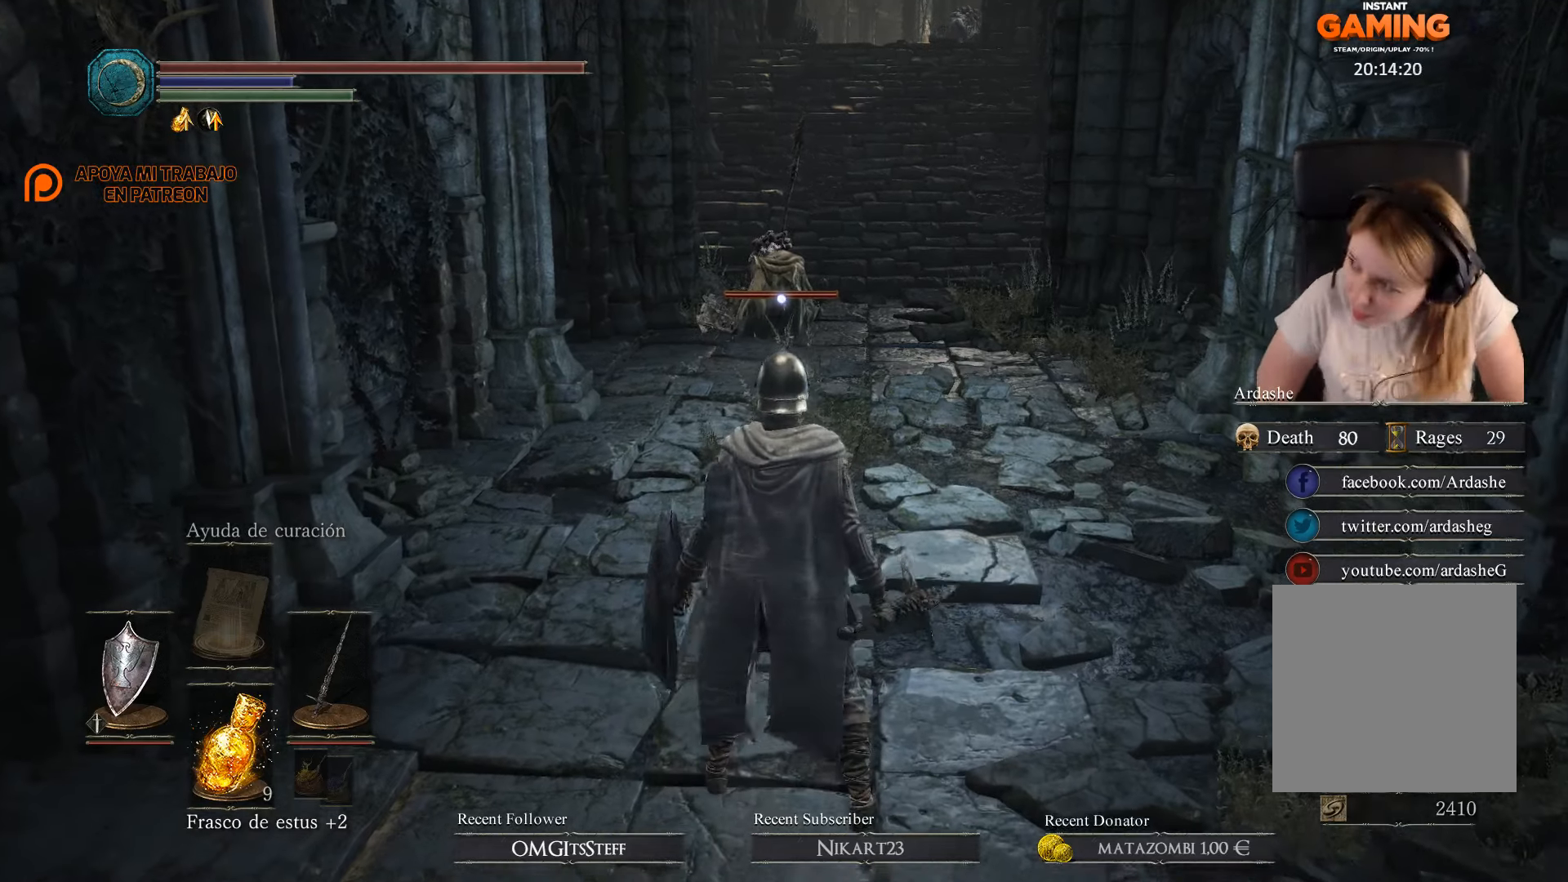
{"buttons": [], "left_stick": "center", "right_stick": "center", "events": []}
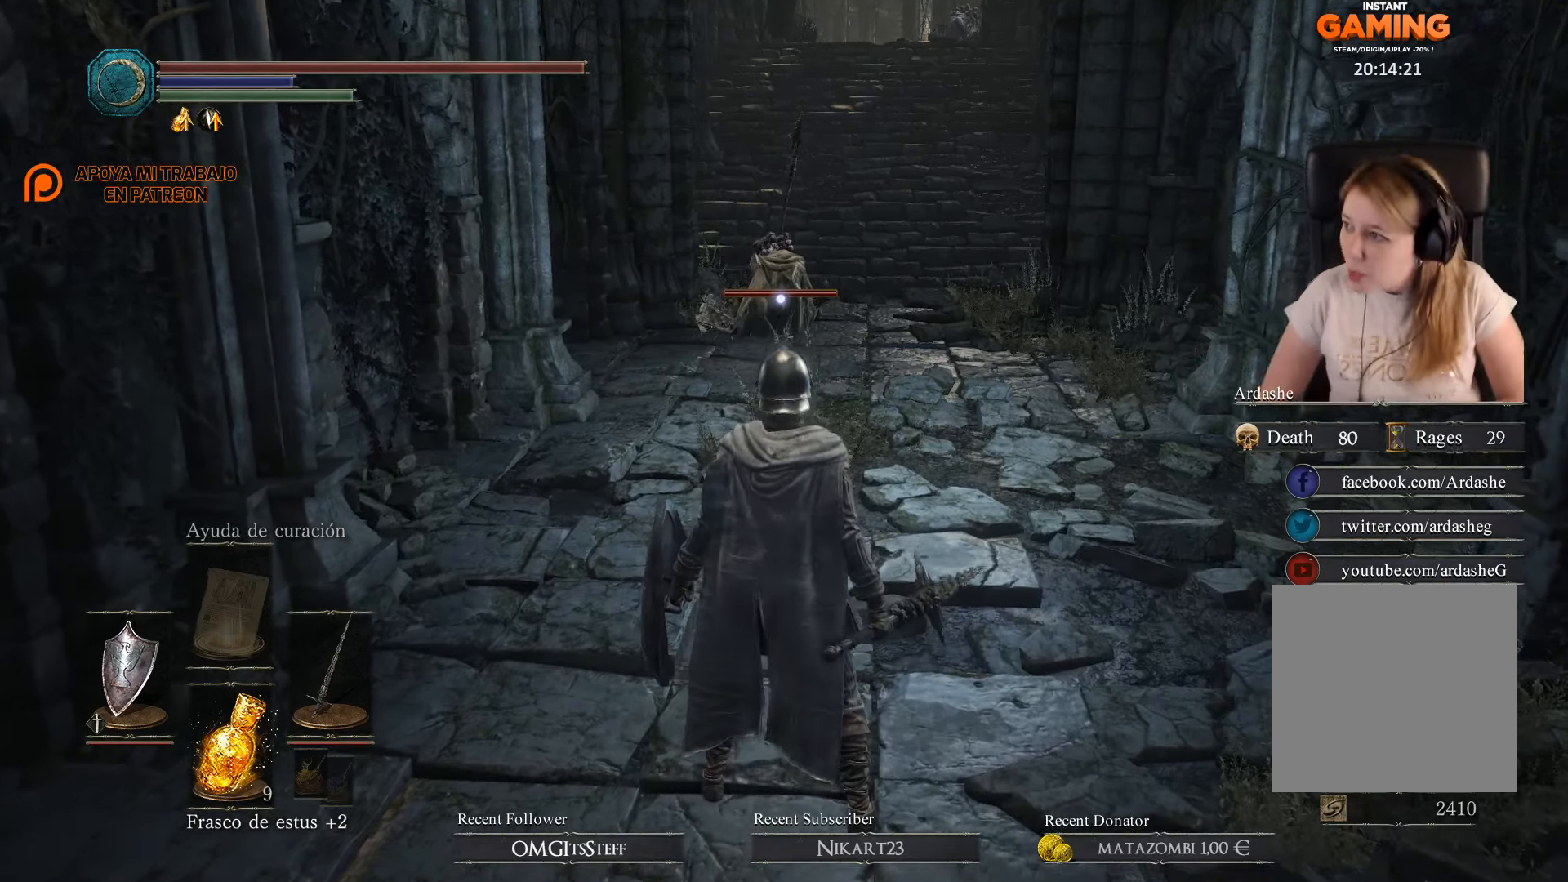
{"buttons": [], "left_stick": "center", "right_stick": "center", "events": []}
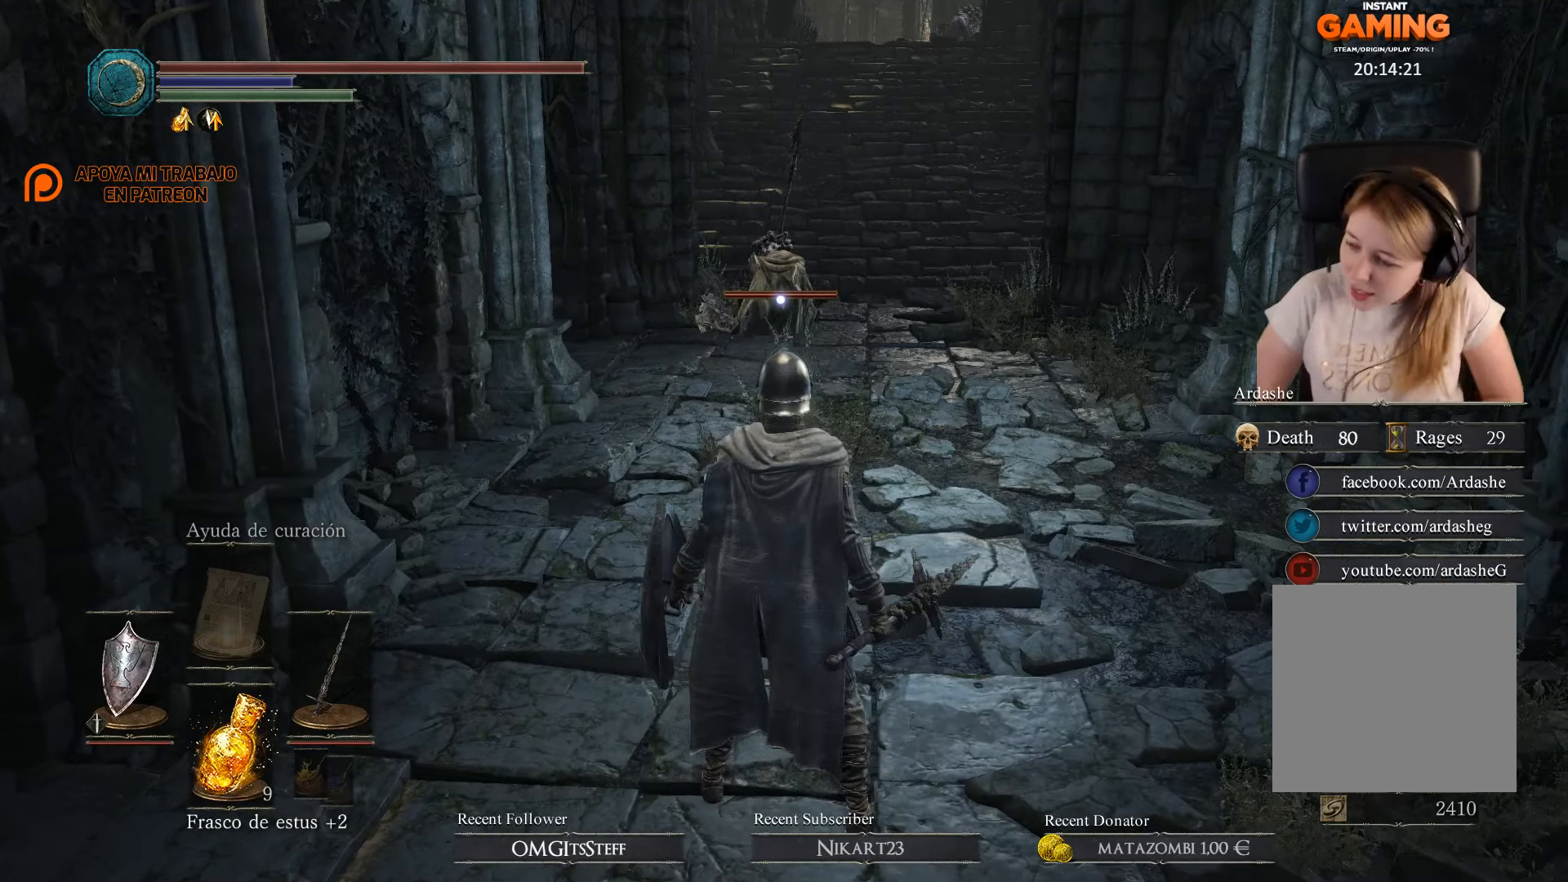
{"buttons": [], "left_stick": "center", "right_stick": "center", "events": []}